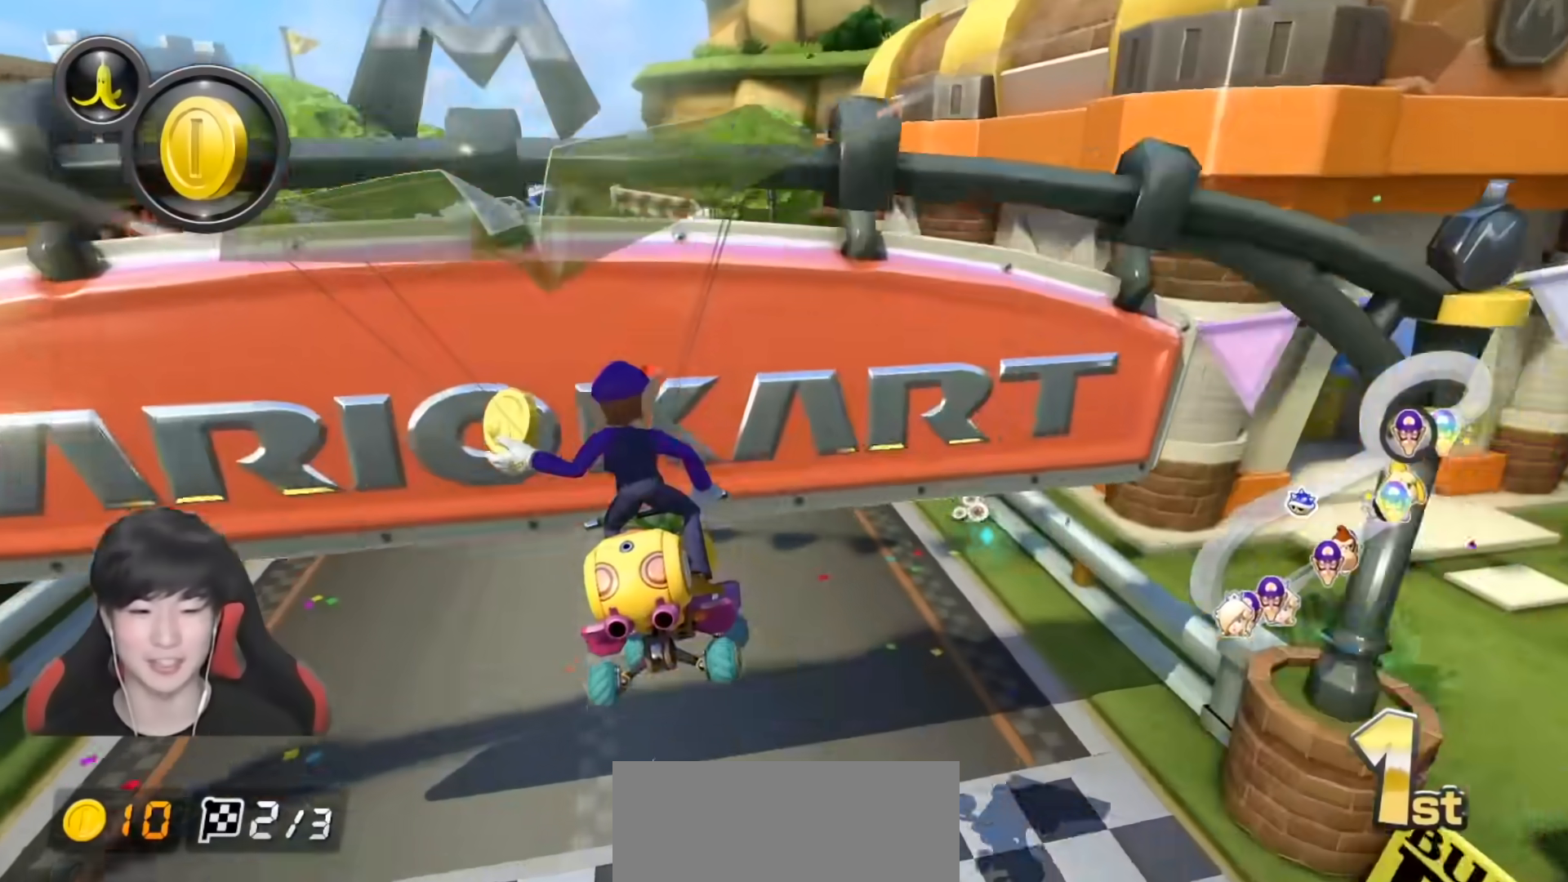
Gameplay with a controller (Nintendo layout); each line is a JSON object with the inputs held at the frame after it. "events" lists button and stick changes between this image and that frame as [ms after this image, input, new state], when the widget could be followed in between. Not read: DPAD_DOWN DPAD_LEFT DPAD_RIGHT L2 L3 R2 R3.
{"buttons": ["A", "R1"], "left_stick": "up-left", "right_stick": "center", "events": [[100, "left_stick", "center"], [317, "R1", "down"], [367, "left_stick", "up-left"]]}
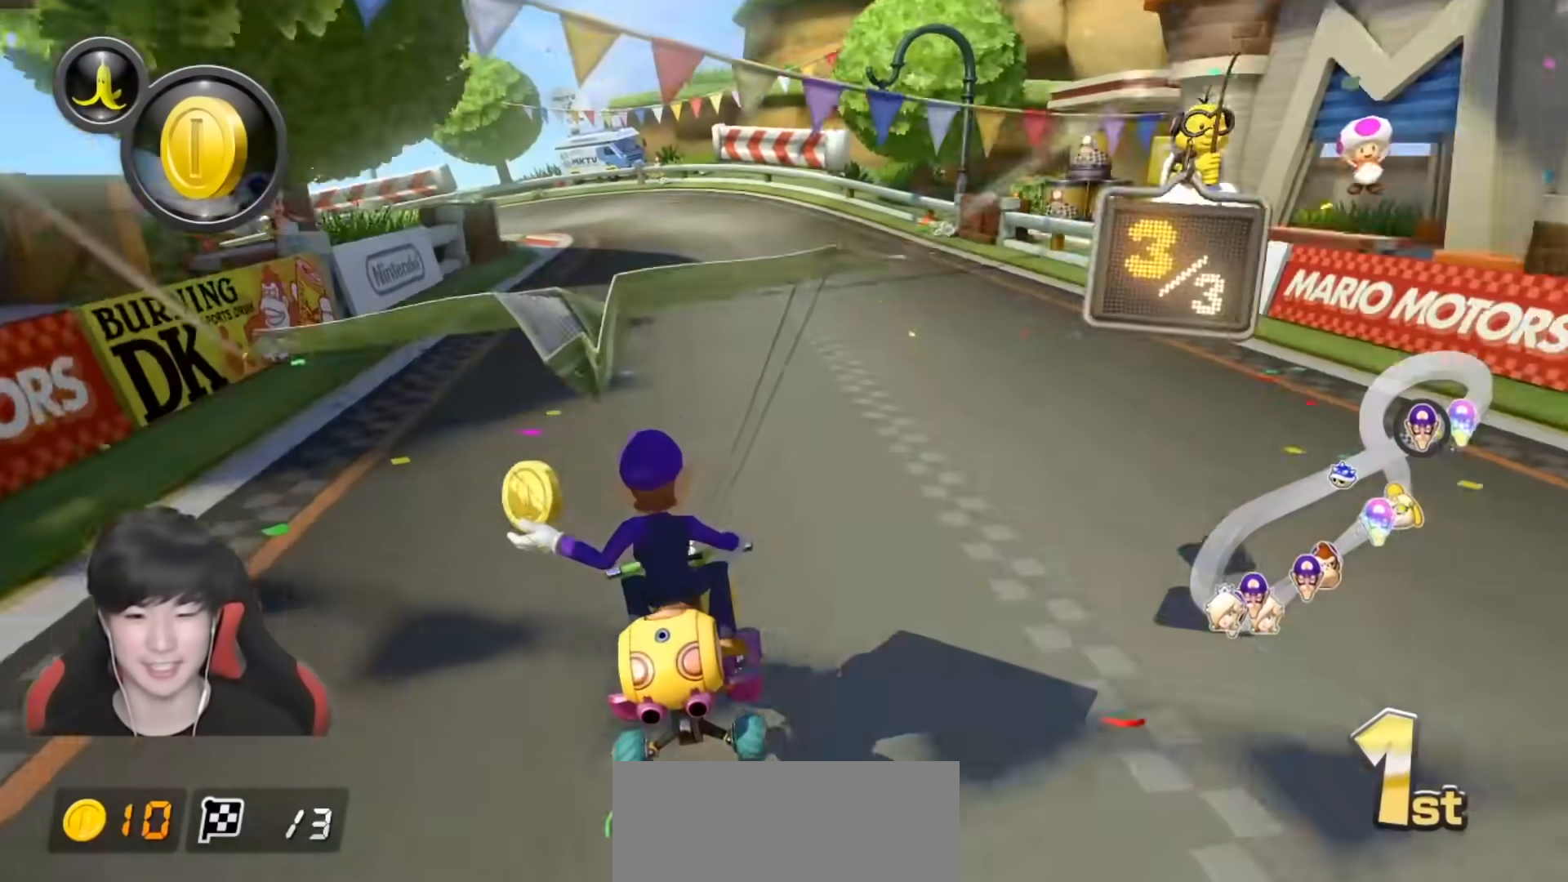
{"buttons": ["A", "R1"], "left_stick": "up-left", "right_stick": "center", "events": []}
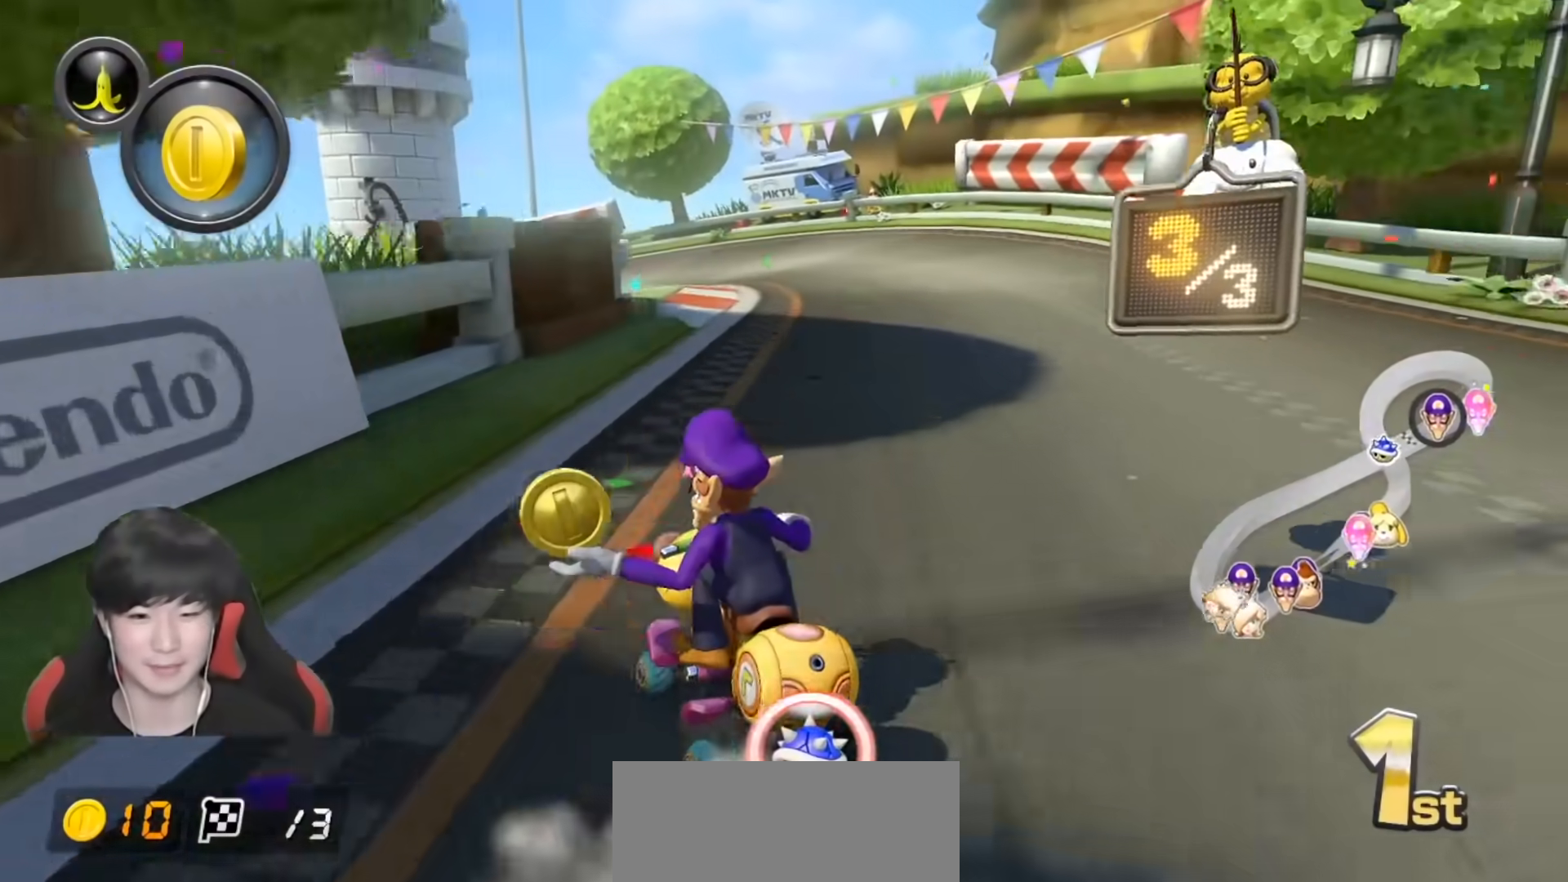
{"buttons": ["A", "R1"], "left_stick": "right", "right_stick": "center", "events": [[500, "left_stick", "right"]]}
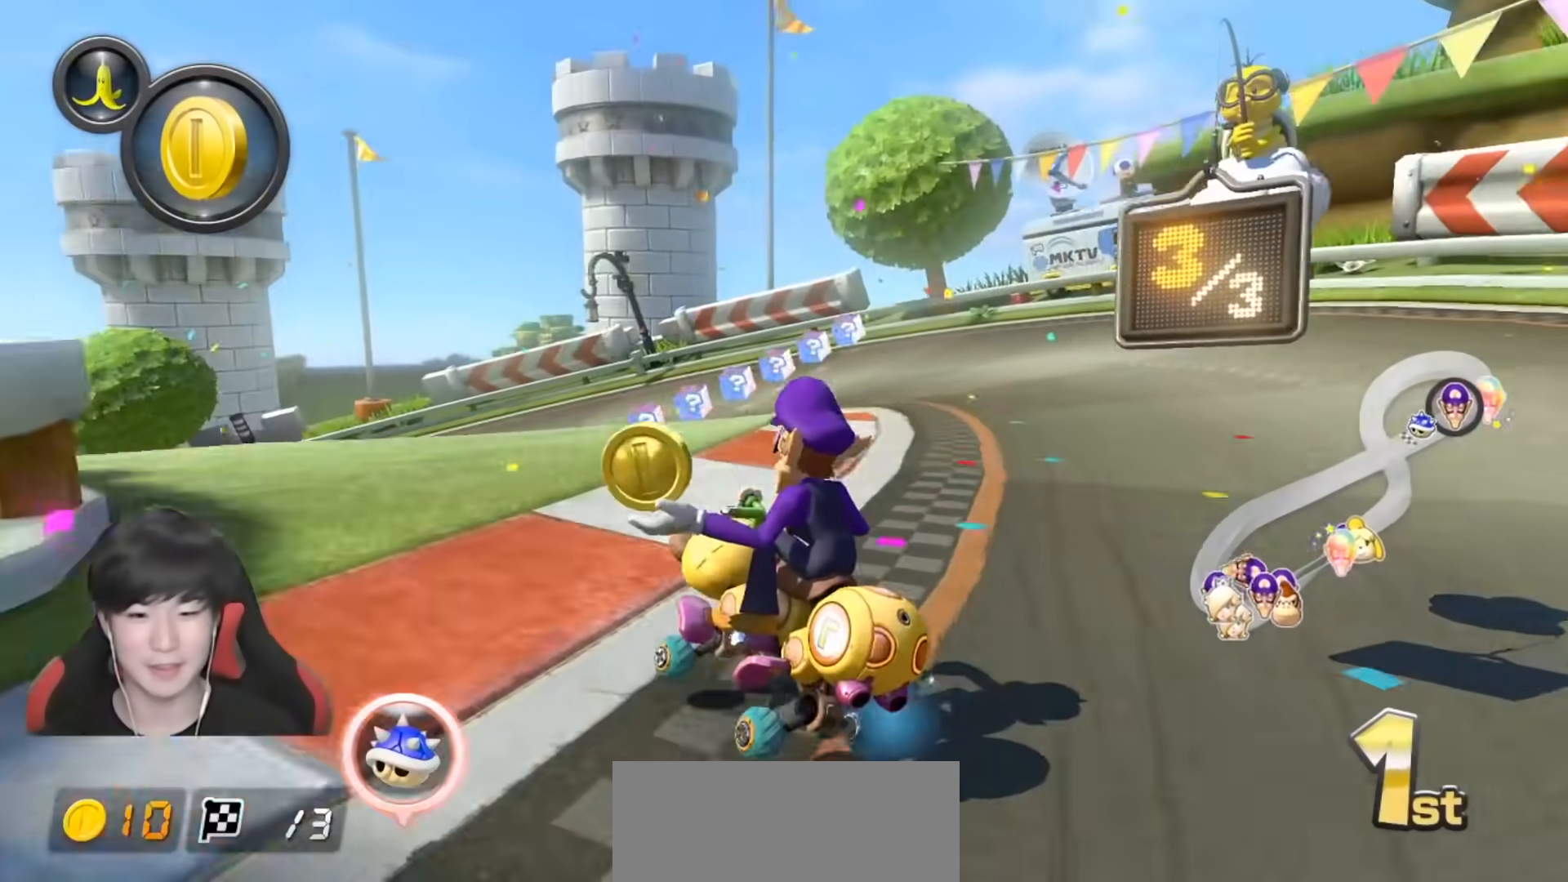
{"buttons": ["A", "R1"], "left_stick": "up-left", "right_stick": "center", "events": [[167, "left_stick", "up-left"], [283, "left_stick", "right"], [383, "left_stick", "center"], [433, "left_stick", "up-left"]]}
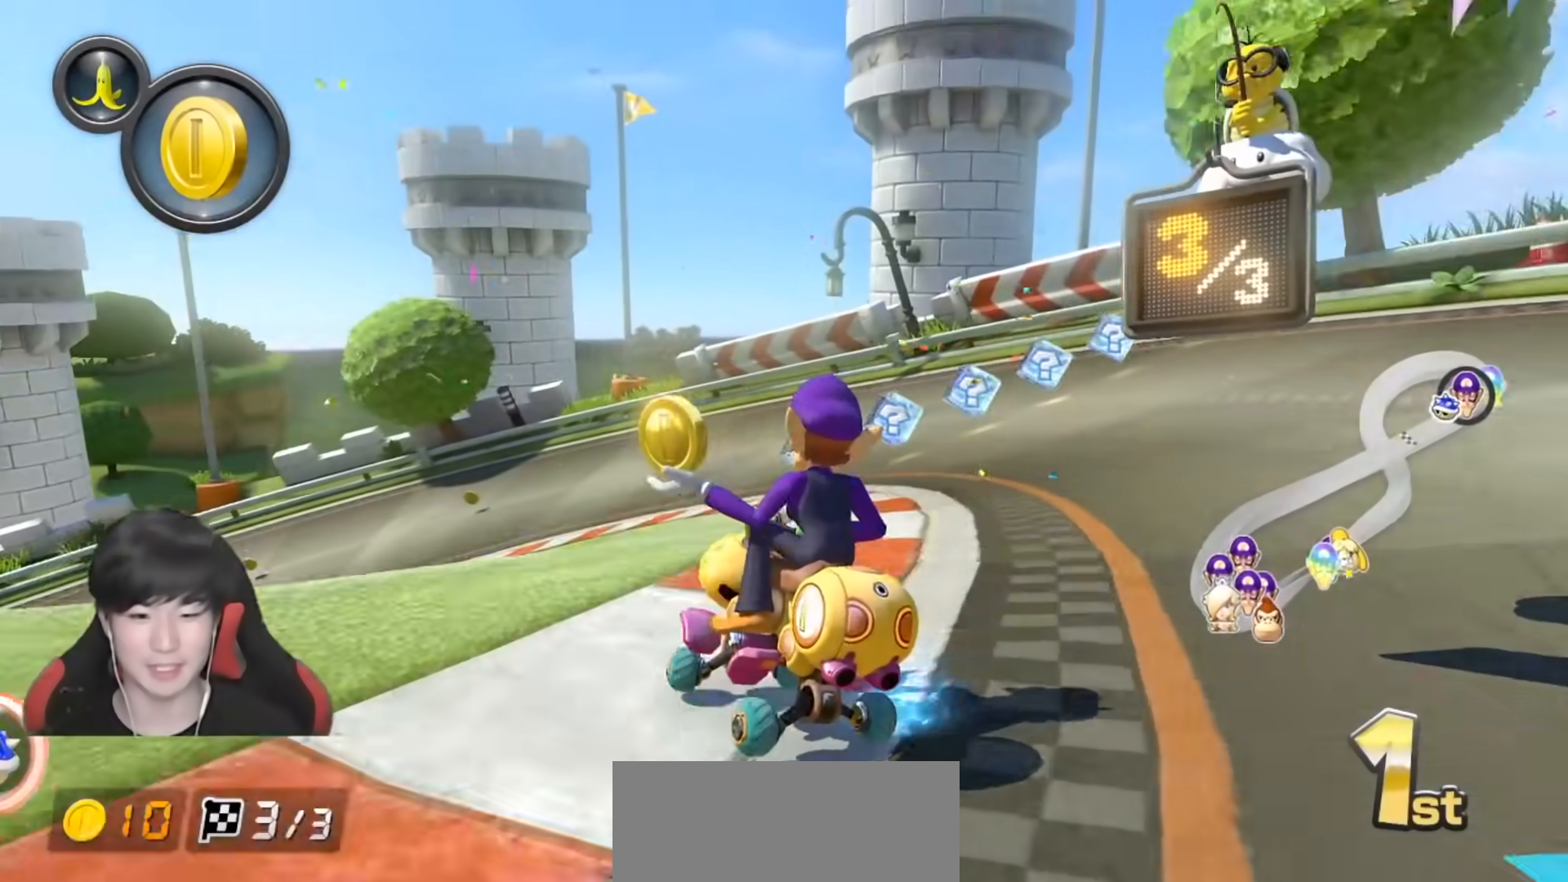
{"buttons": ["A", "R1"], "left_stick": "up-left", "right_stick": "center", "events": [[100, "left_stick", "right"], [233, "left_stick", "up-left"]]}
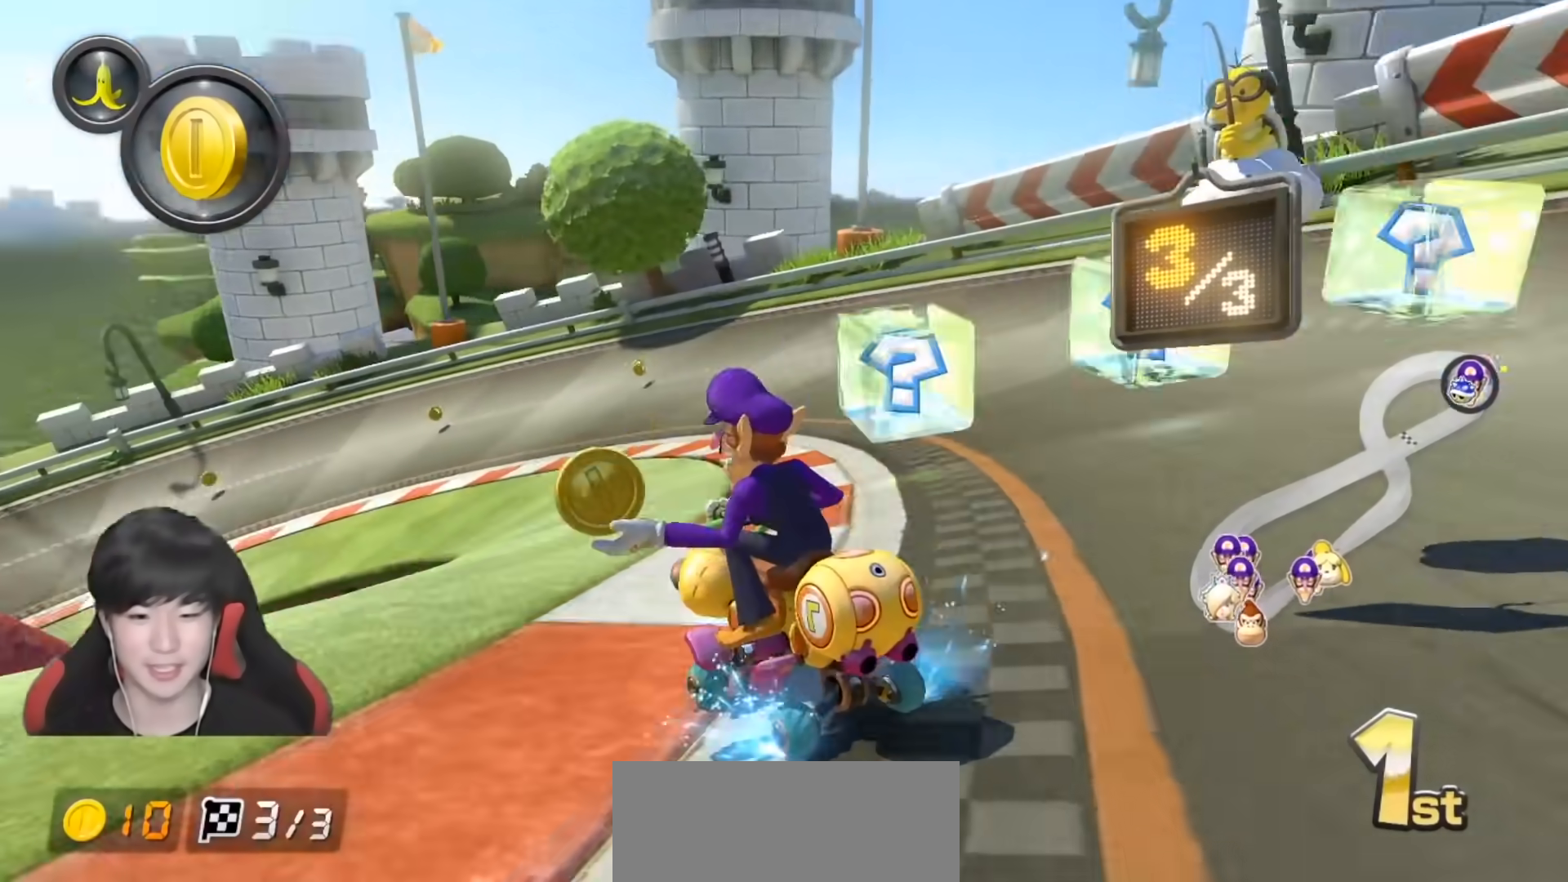
{"buttons": ["A", "R1"], "left_stick": "right", "right_stick": "center", "events": [[283, "left_stick", "right"]]}
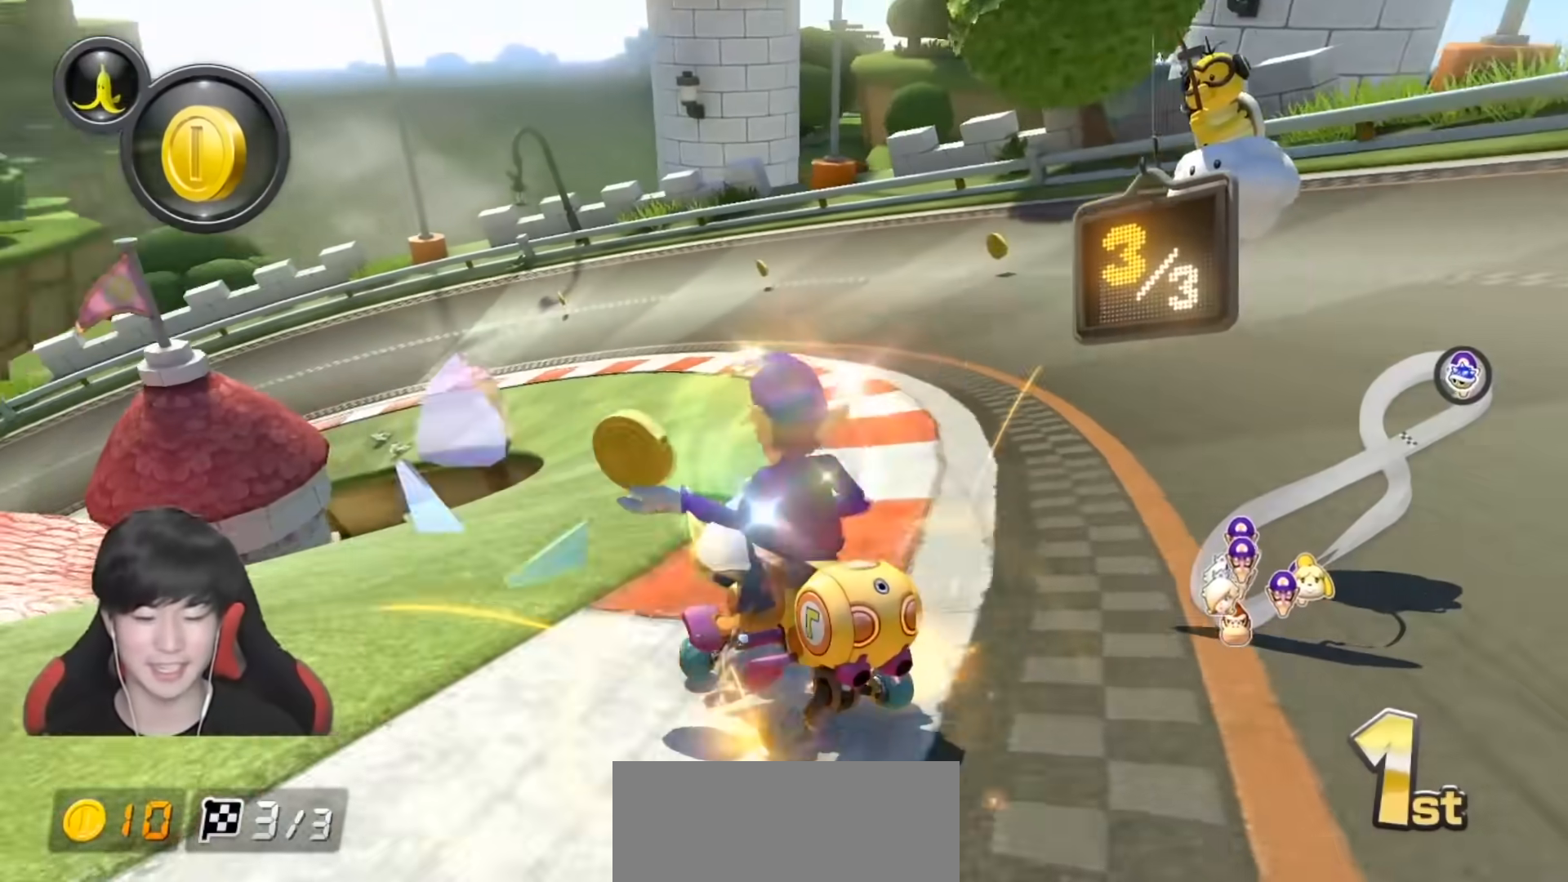
{"buttons": ["A"], "left_stick": "up-left", "right_stick": "center", "events": [[267, "R1", "up"], [300, "left_stick", "up-left"]]}
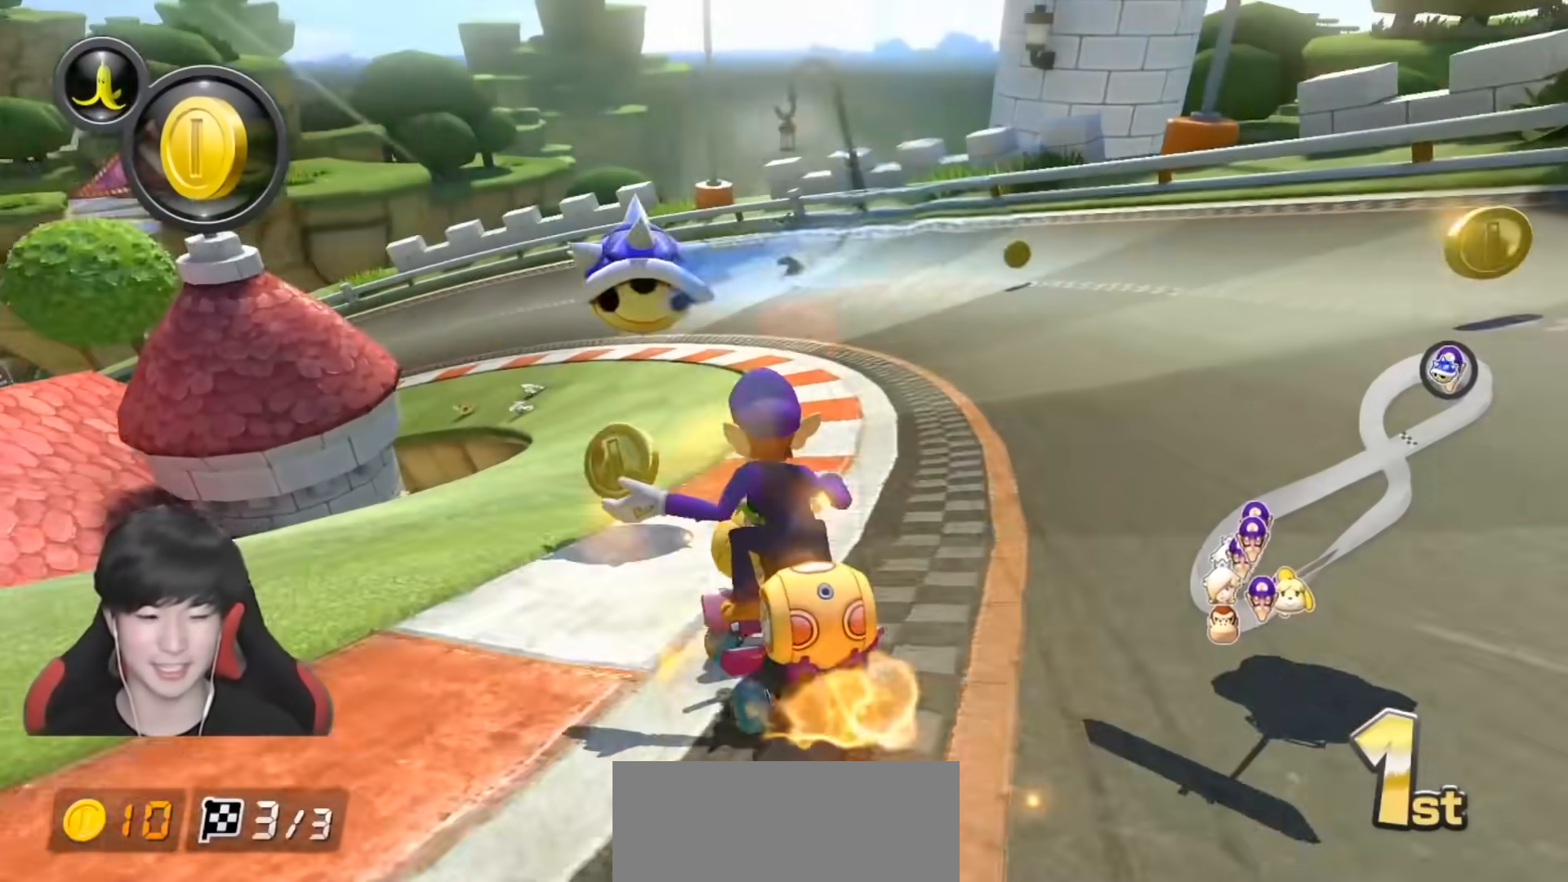
{"buttons": ["A", "R1"], "left_stick": "left", "right_stick": "center", "events": [[100, "left_stick", "center"], [483, "R1", "down"], [483, "left_stick", "left"]]}
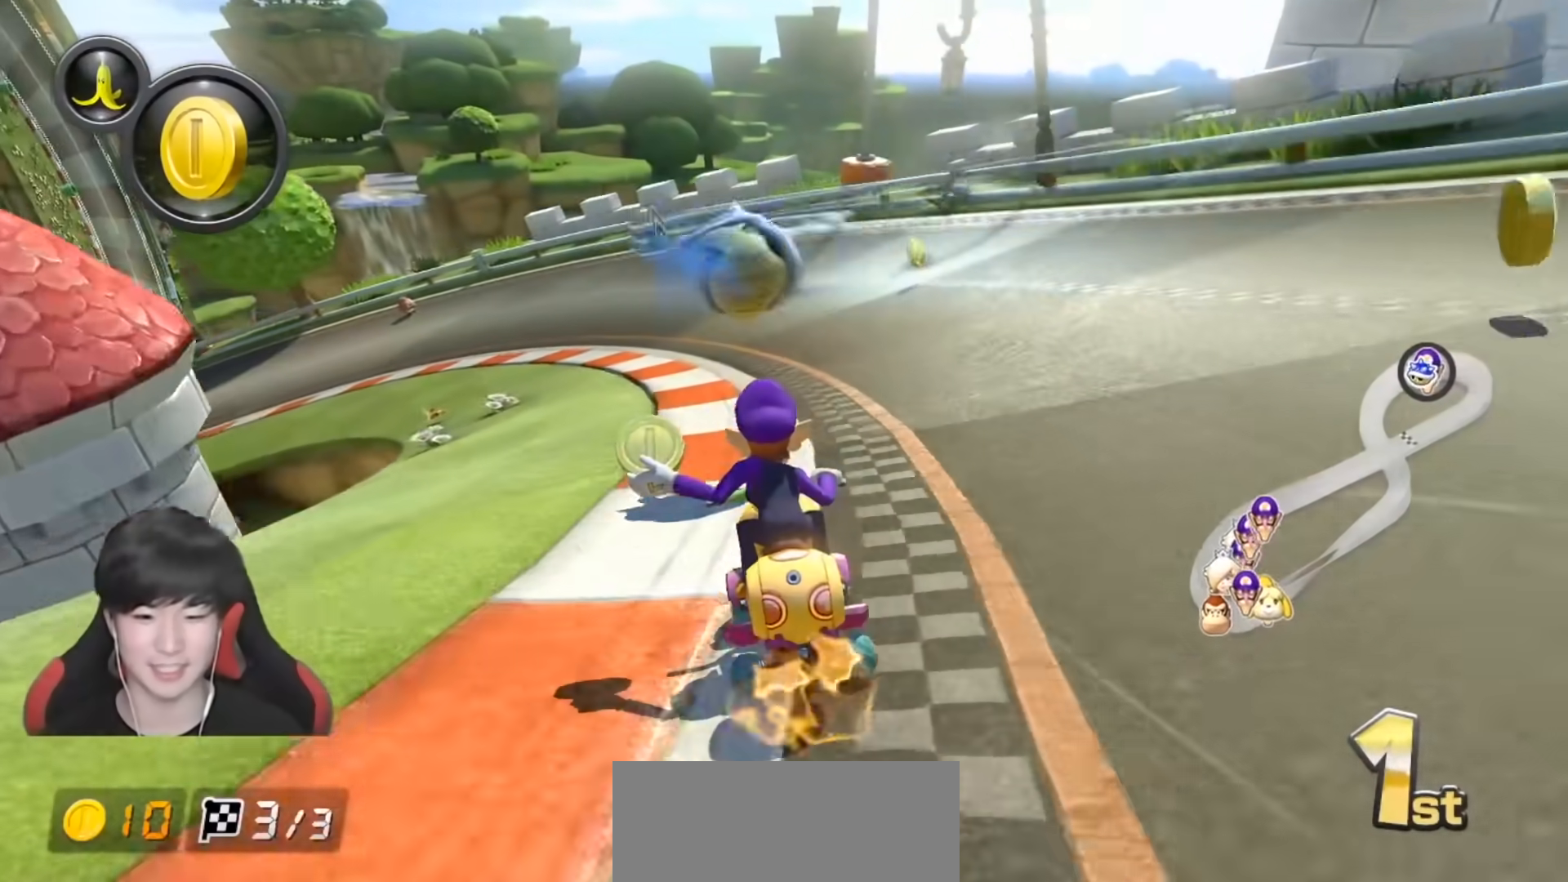
{"buttons": ["A"], "left_stick": "left", "right_stick": "center", "events": [[200, "R1", "up"]]}
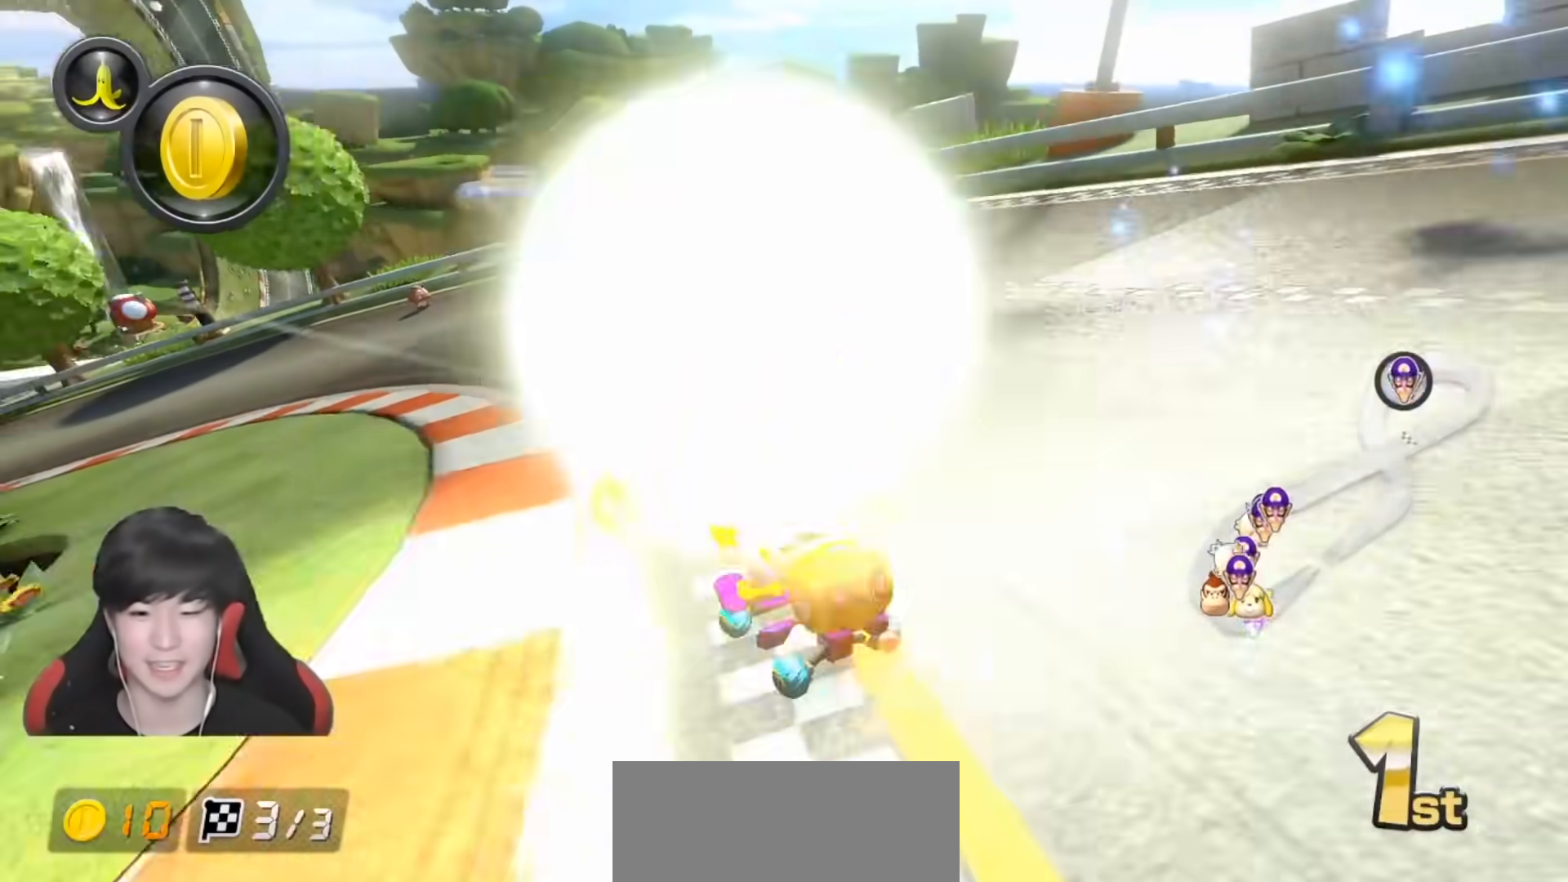
{"buttons": ["A"], "left_stick": "left", "right_stick": "center", "events": [[50, "left_stick", "center"], [483, "left_stick", "left"]]}
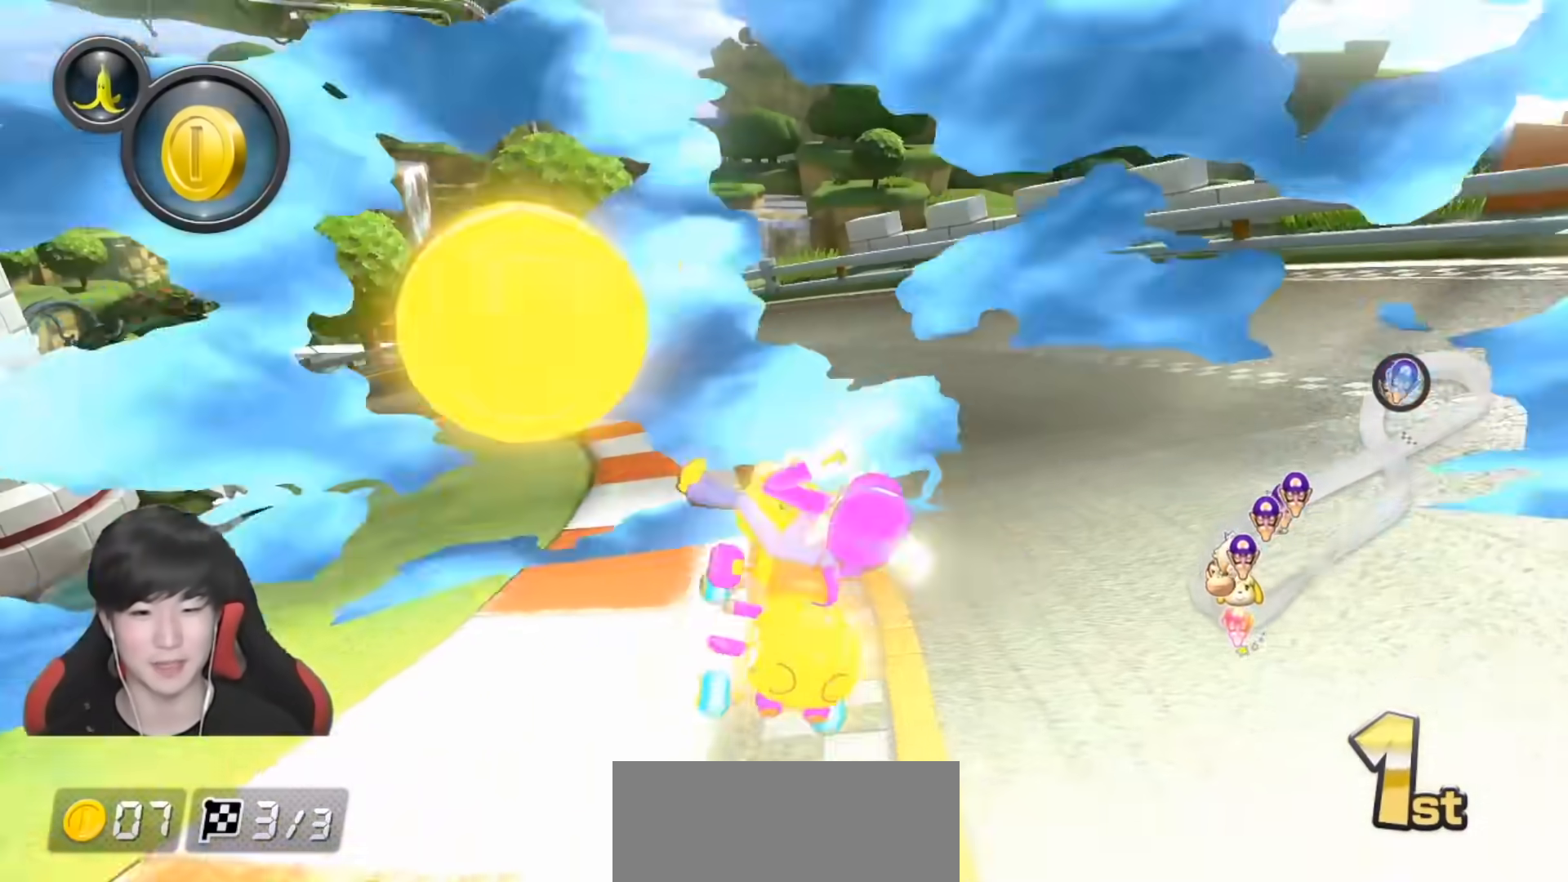
{"buttons": ["A"], "left_stick": "left", "right_stick": "center", "events": []}
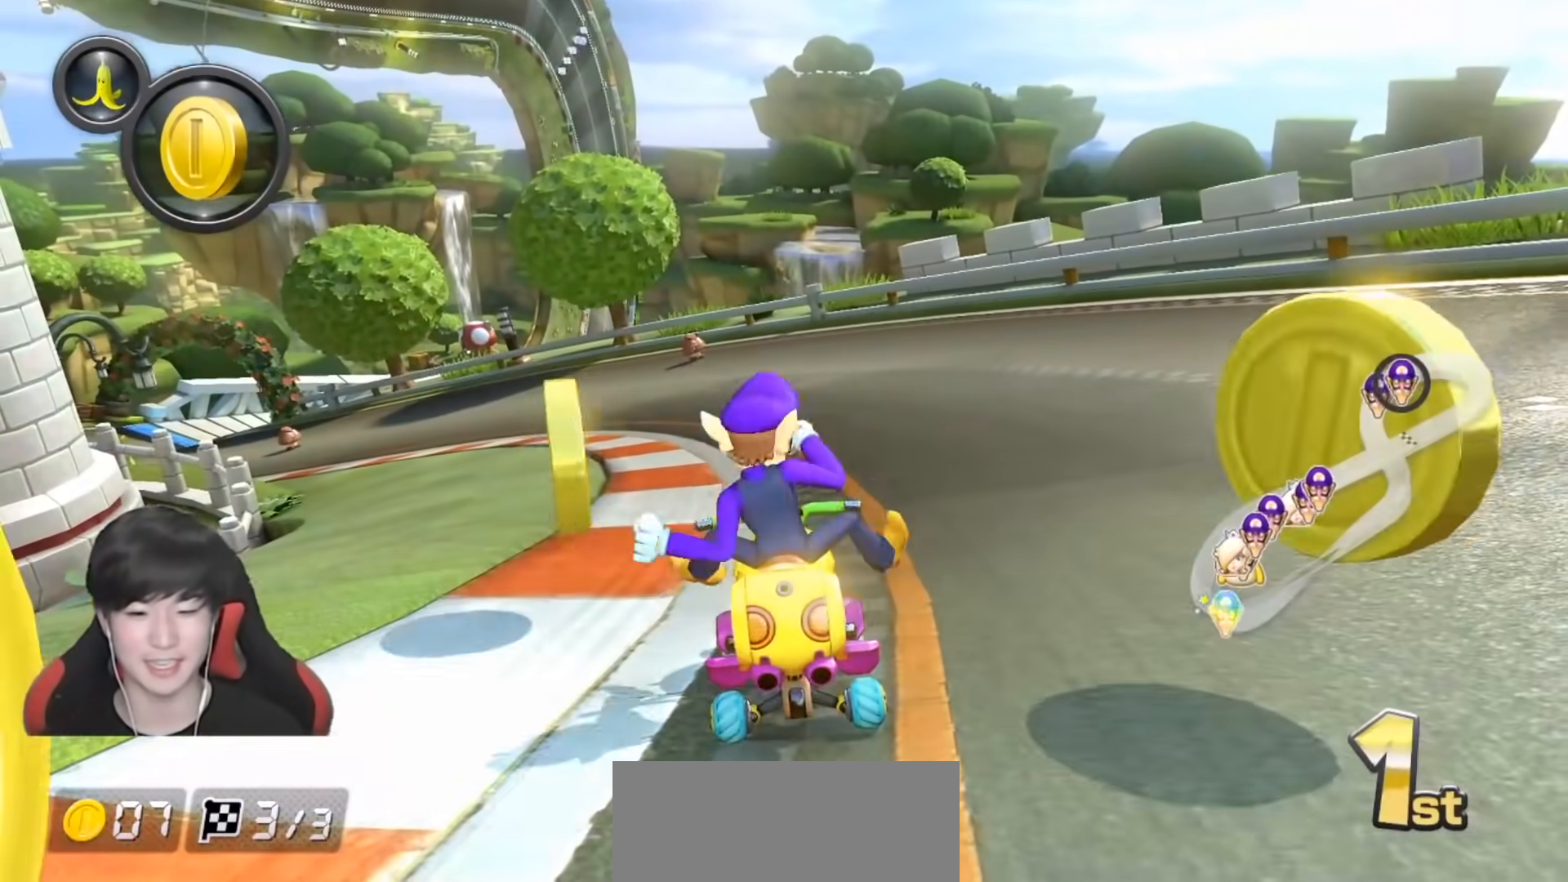
{"buttons": ["A", "L1"], "left_stick": "left", "right_stick": "center", "events": [[500, "L1", "down"]]}
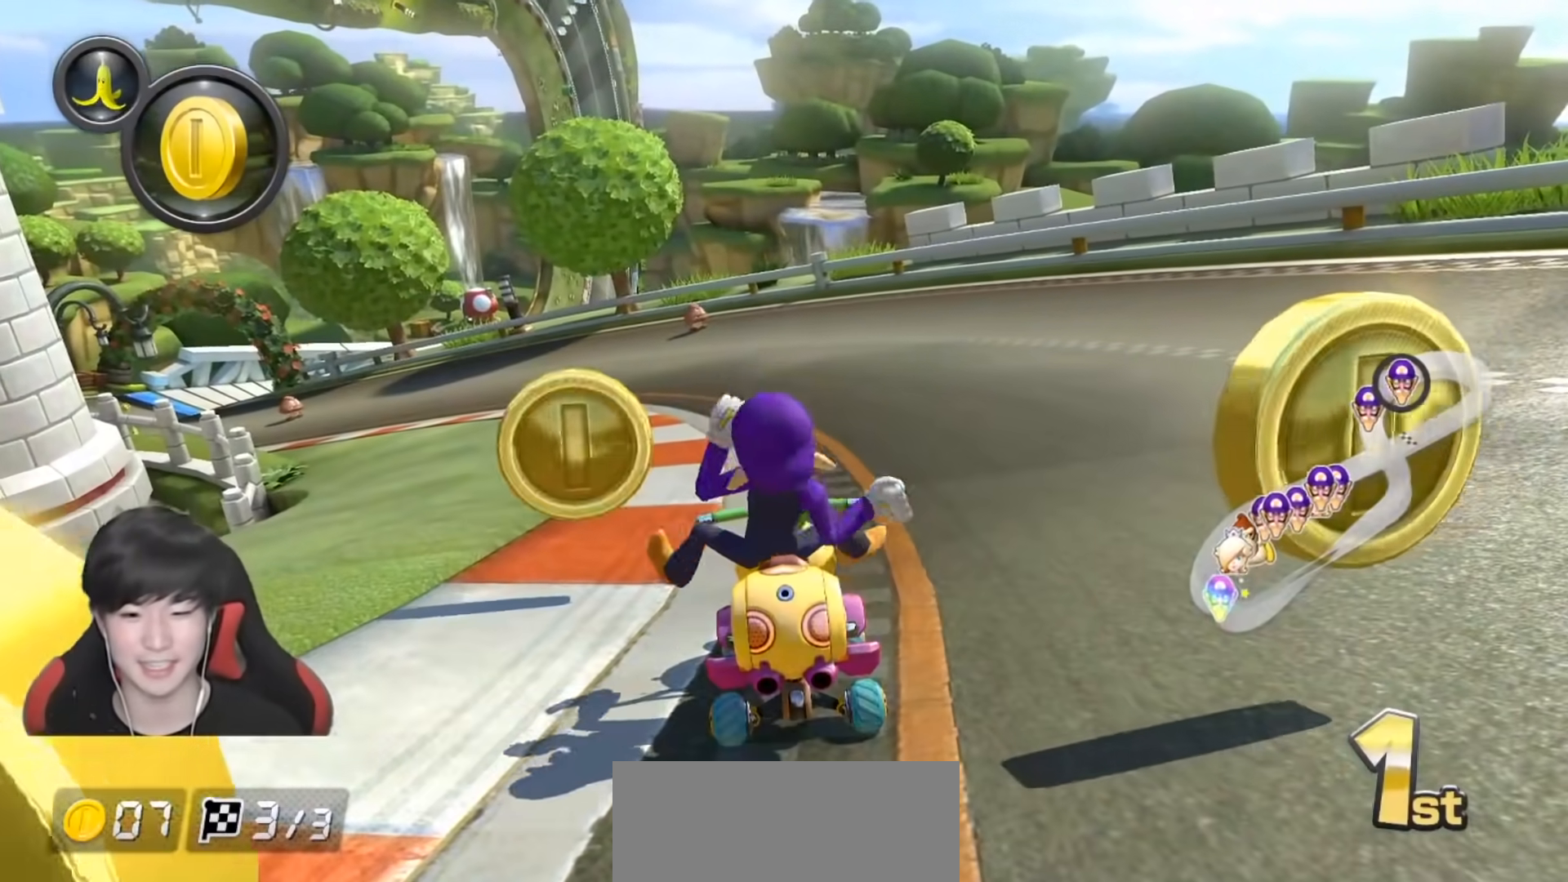
{"buttons": ["A"], "left_stick": "center", "right_stick": "center", "events": [[100, "L1", "up"], [100, "left_stick", "center"]]}
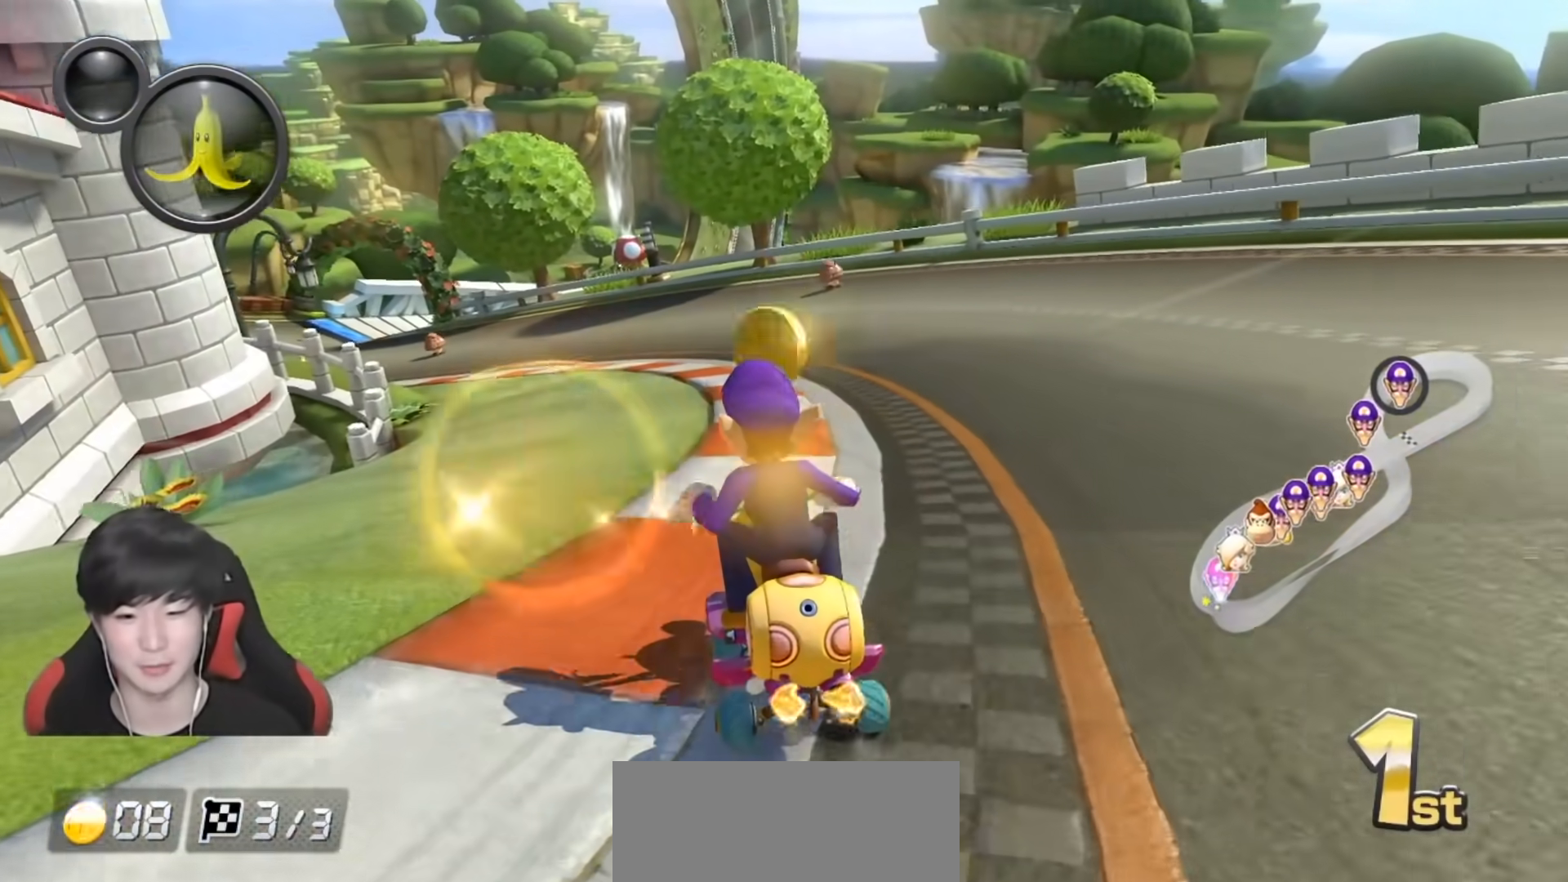
{"buttons": ["A", "L1", "R1"], "left_stick": "up-left", "right_stick": "center", "events": [[67, "left_stick", "right"], [167, "left_stick", "center"], [317, "R1", "down"], [350, "left_stick", "left"], [433, "L1", "down"], [483, "left_stick", "up-left"]]}
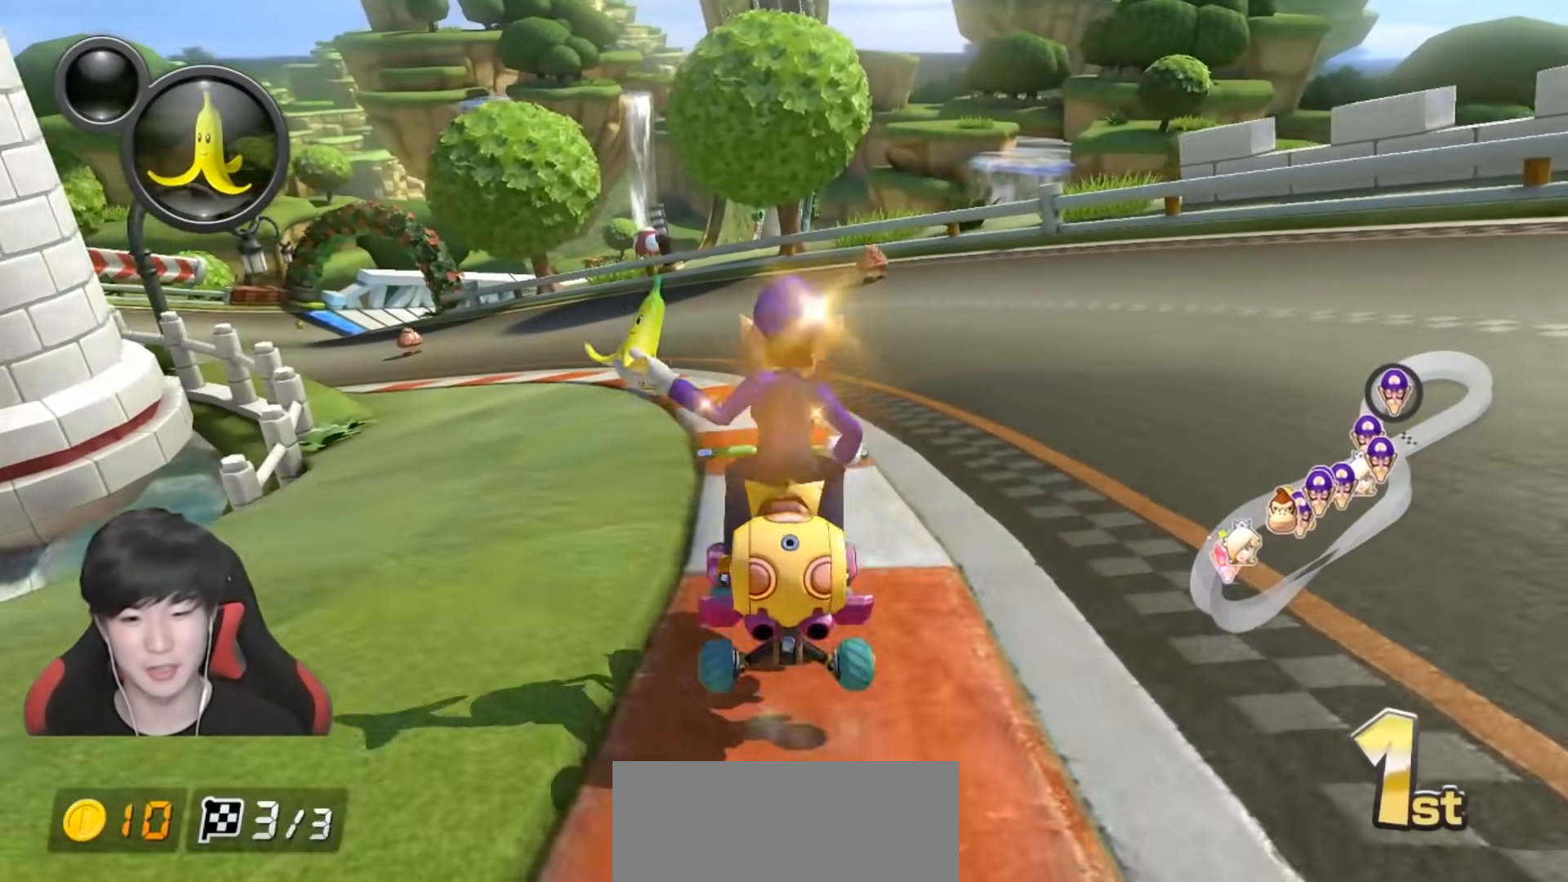
{"buttons": ["A", "L1", "R1"], "left_stick": "up-left", "right_stick": "center", "events": []}
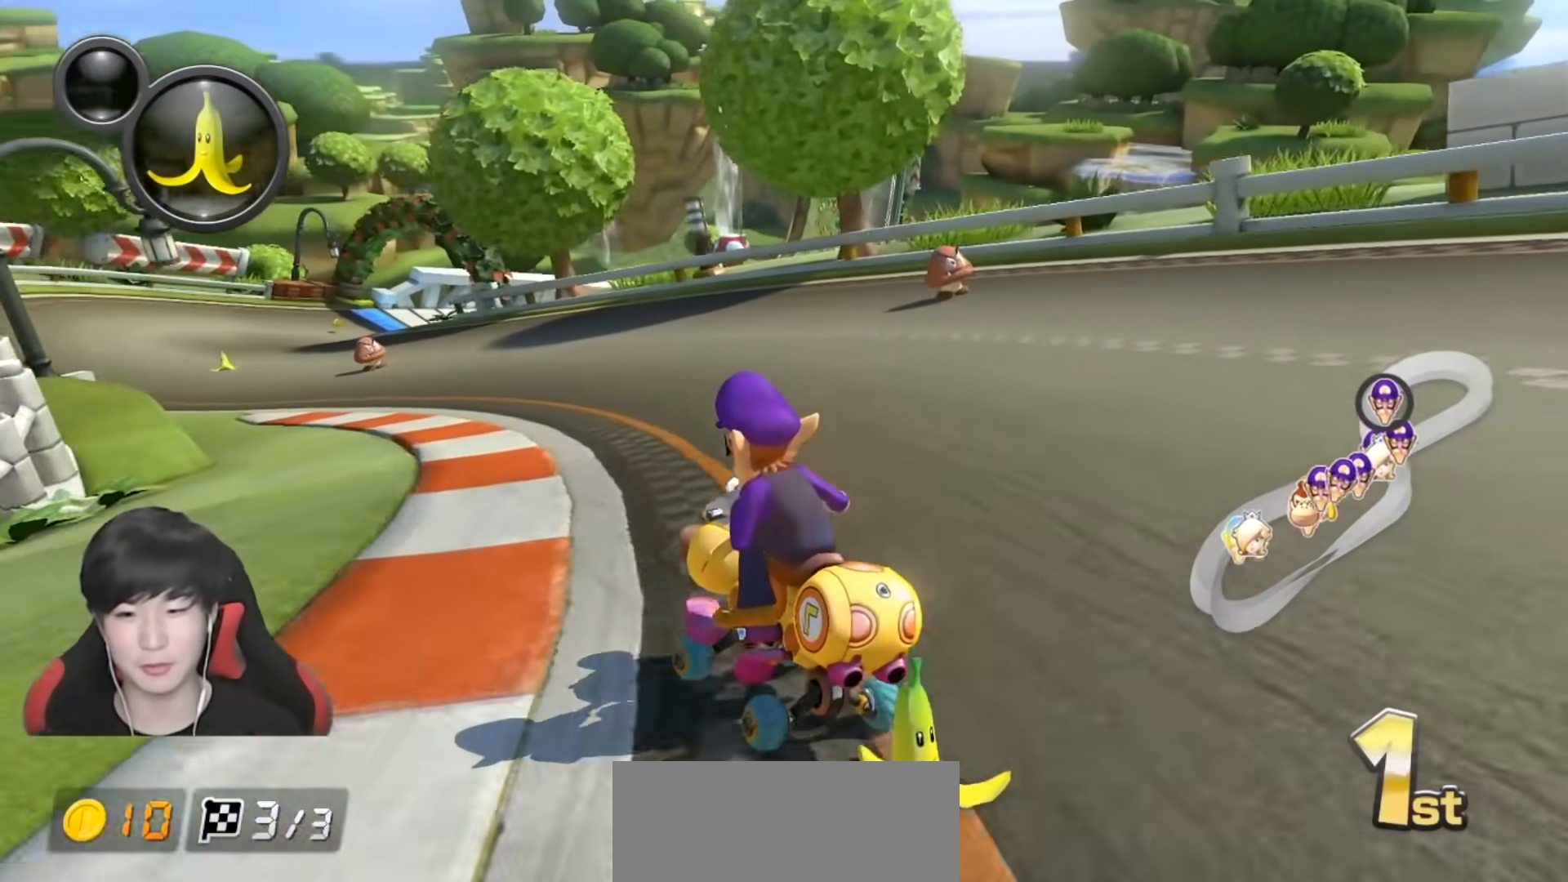
{"buttons": ["A", "L1", "R1"], "left_stick": "right", "right_stick": "center", "events": [[317, "left_stick", "right"]]}
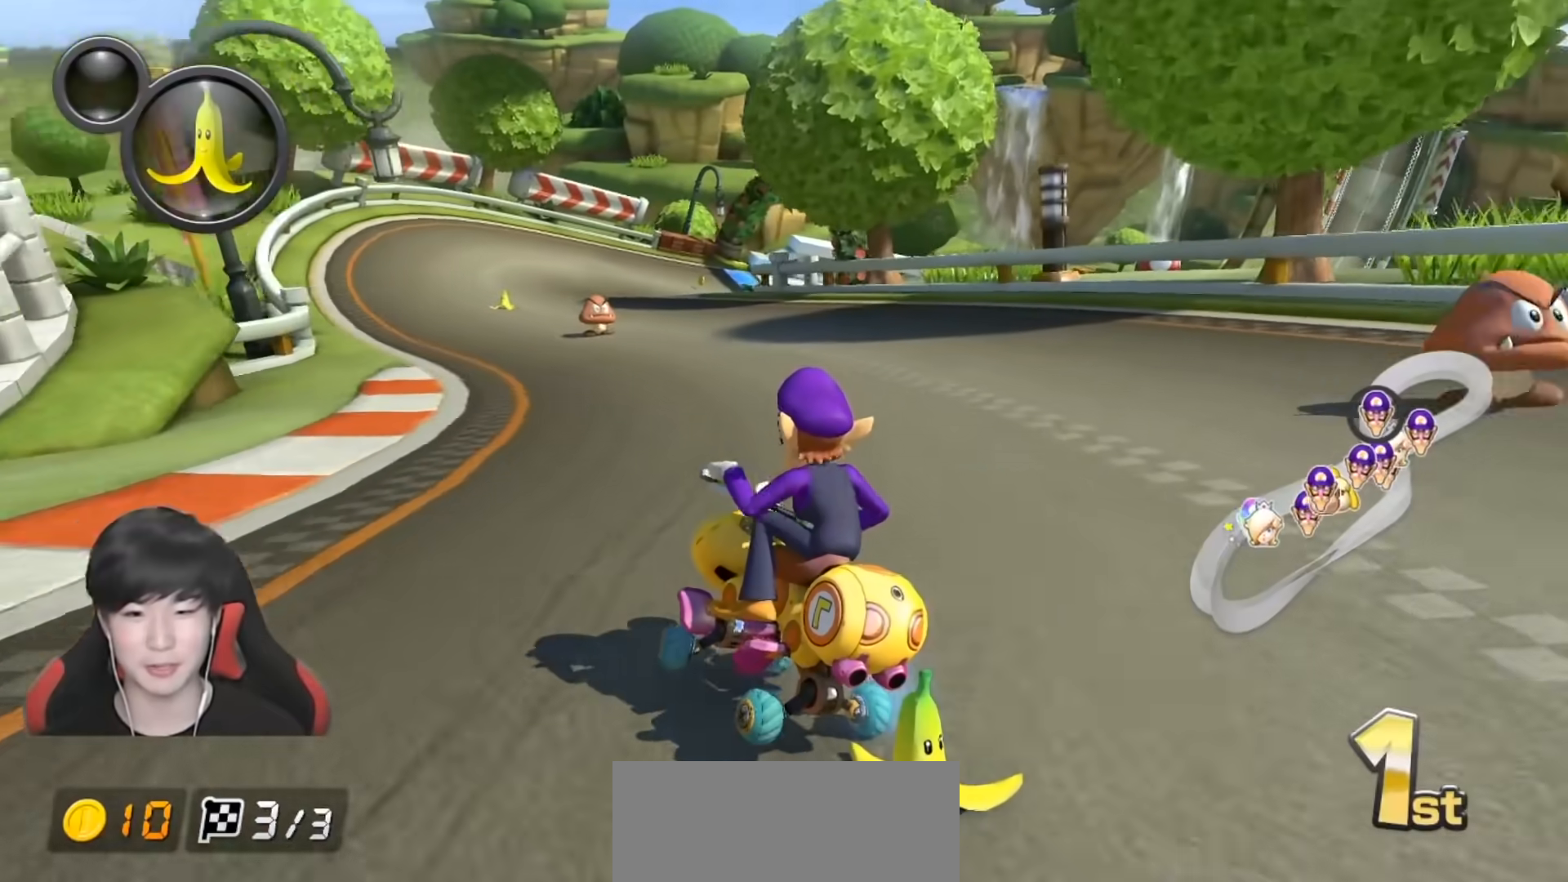
{"buttons": ["A", "L1", "R1"], "left_stick": "up-right", "right_stick": "center", "events": [[183, "left_stick", "center"], [267, "R1", "up"], [350, "R1", "down"], [467, "left_stick", "up-right"]]}
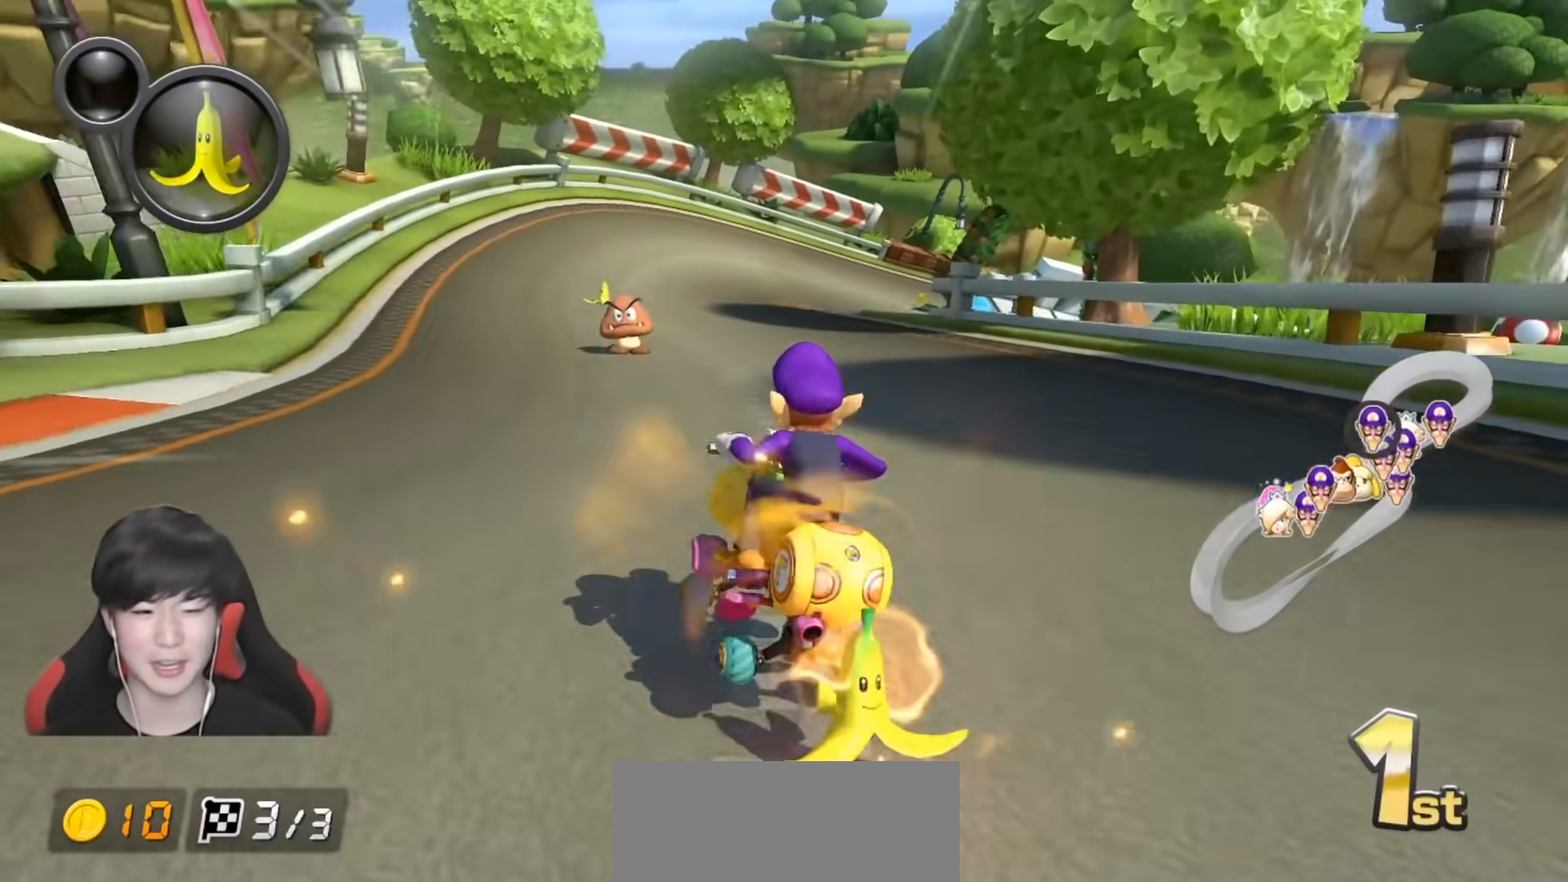
{"buttons": ["A", "L1", "R1"], "left_stick": "up-right", "right_stick": "center", "events": []}
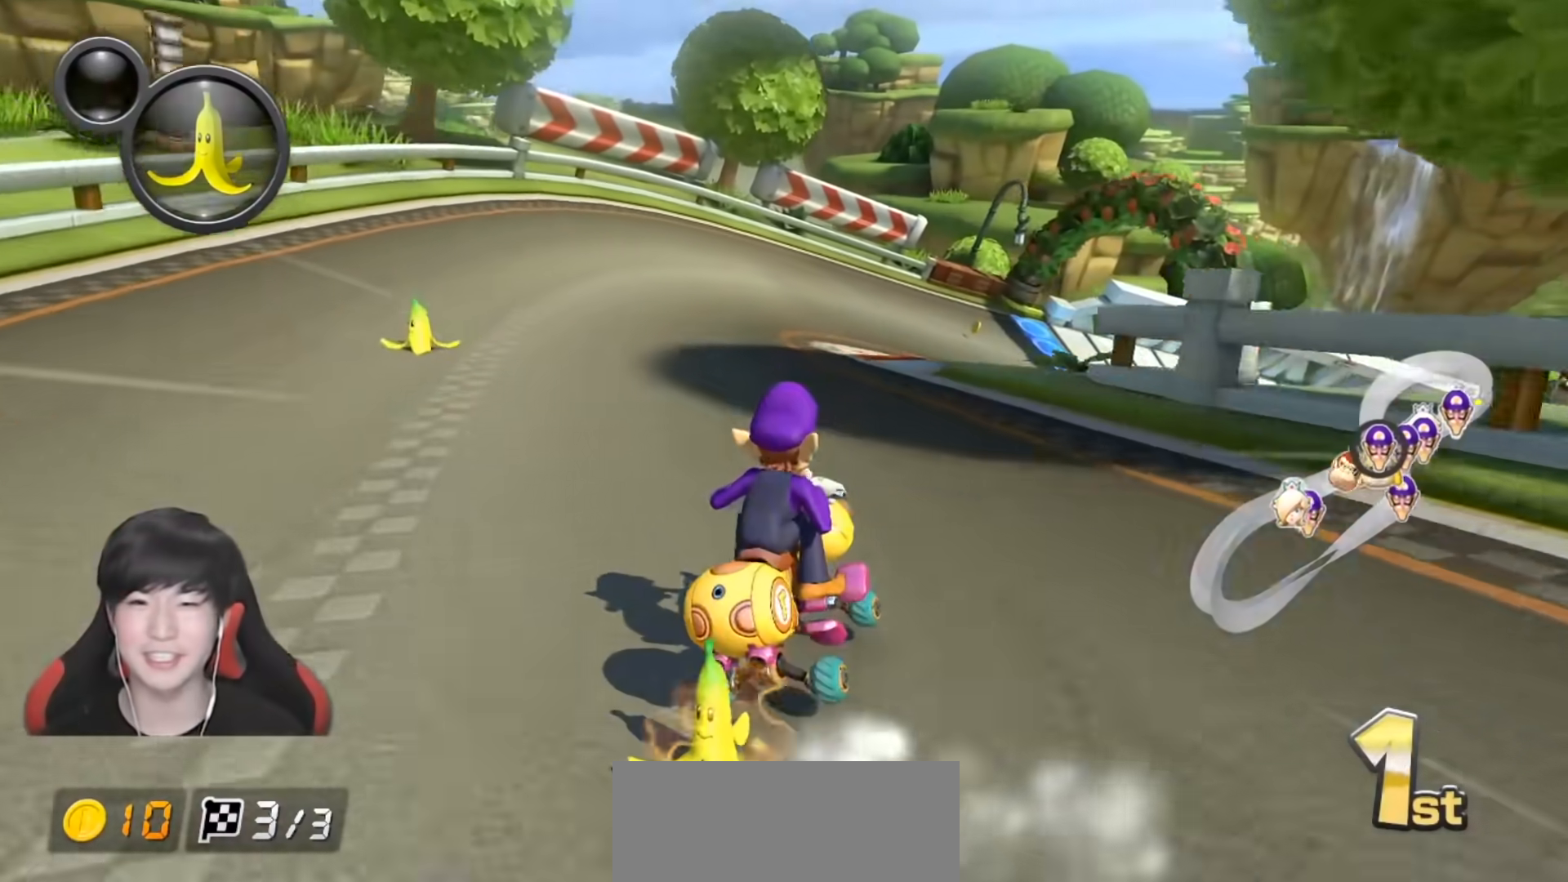
{"buttons": ["A", "L1", "R1"], "left_stick": "up-left", "right_stick": "center", "events": [[350, "left_stick", "up-left"]]}
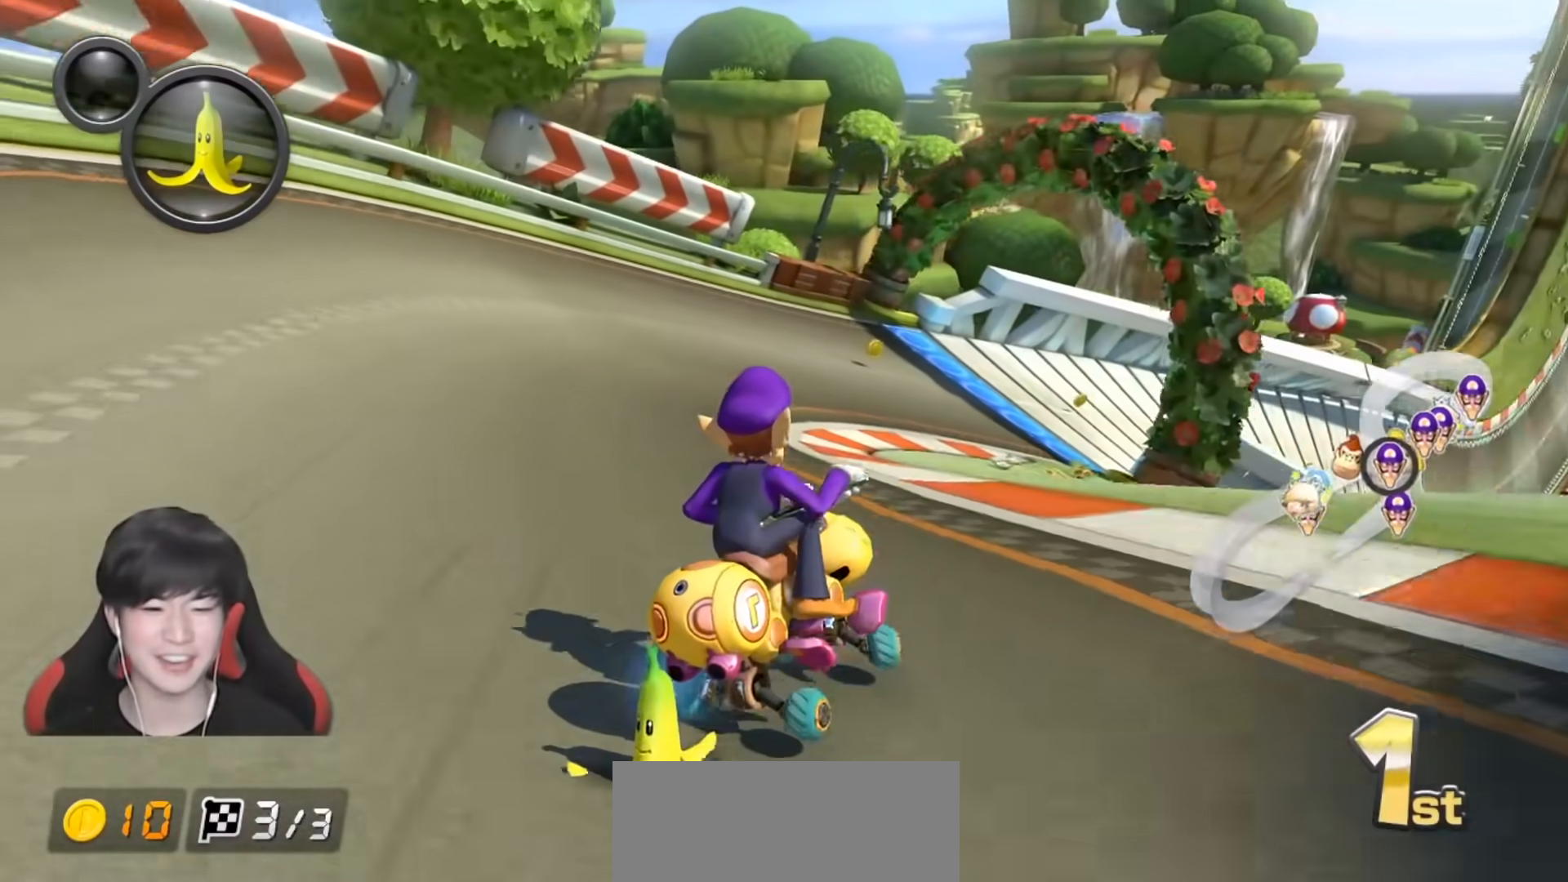
{"buttons": ["A", "L1", "R1"], "left_stick": "up-right", "right_stick": "center", "events": [[33, "left_stick", "up-right"]]}
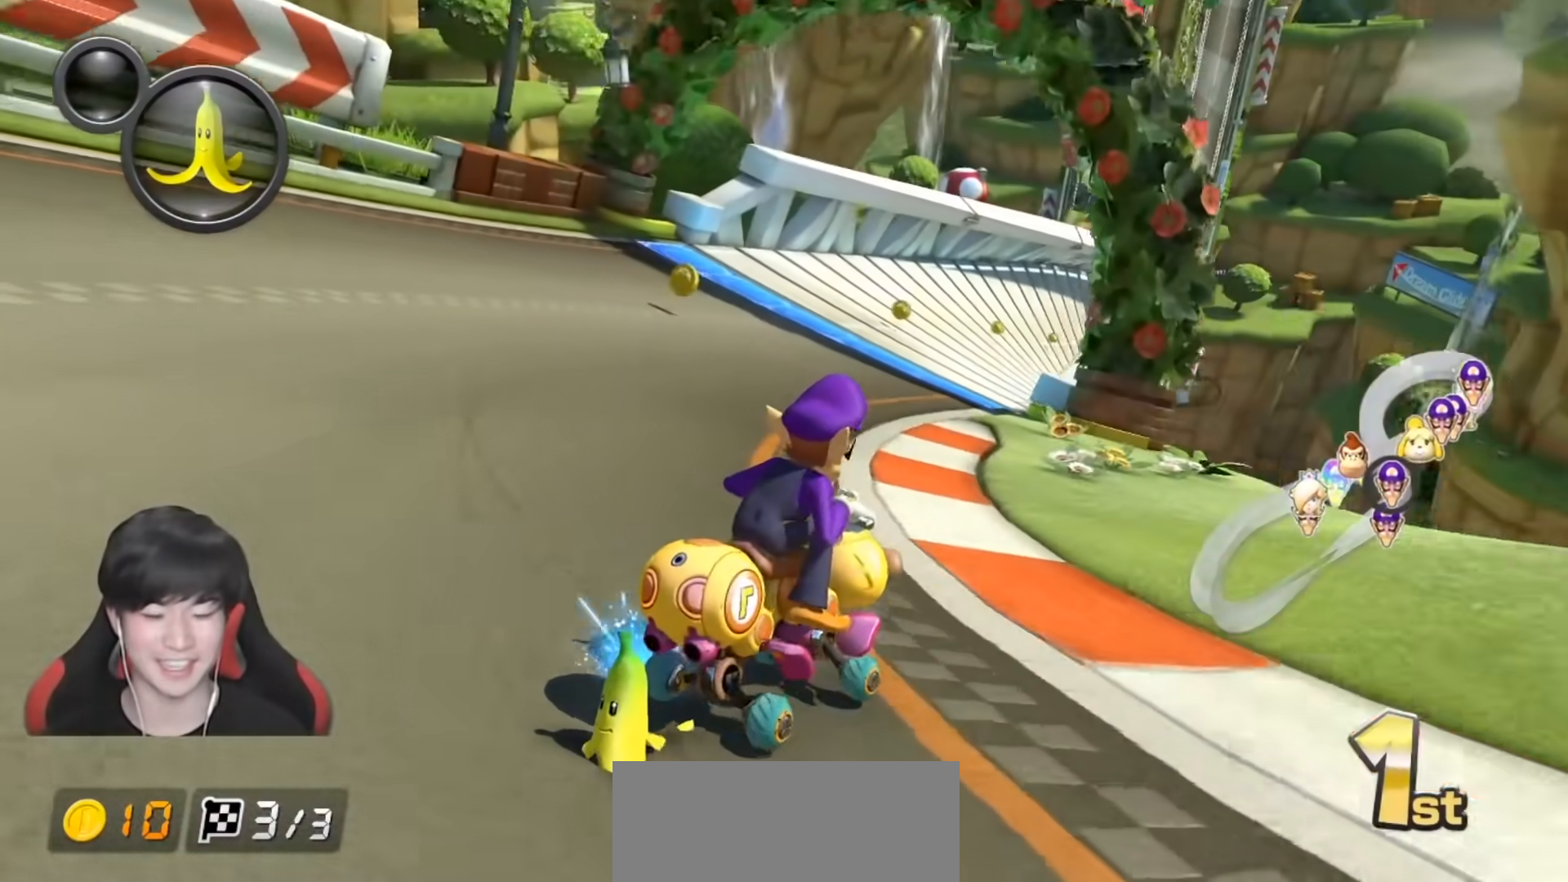
{"buttons": ["A", "L1", "R1"], "left_stick": "left", "right_stick": "center", "events": [[17, "left_stick", "up-left"], [67, "left_stick", "left"]]}
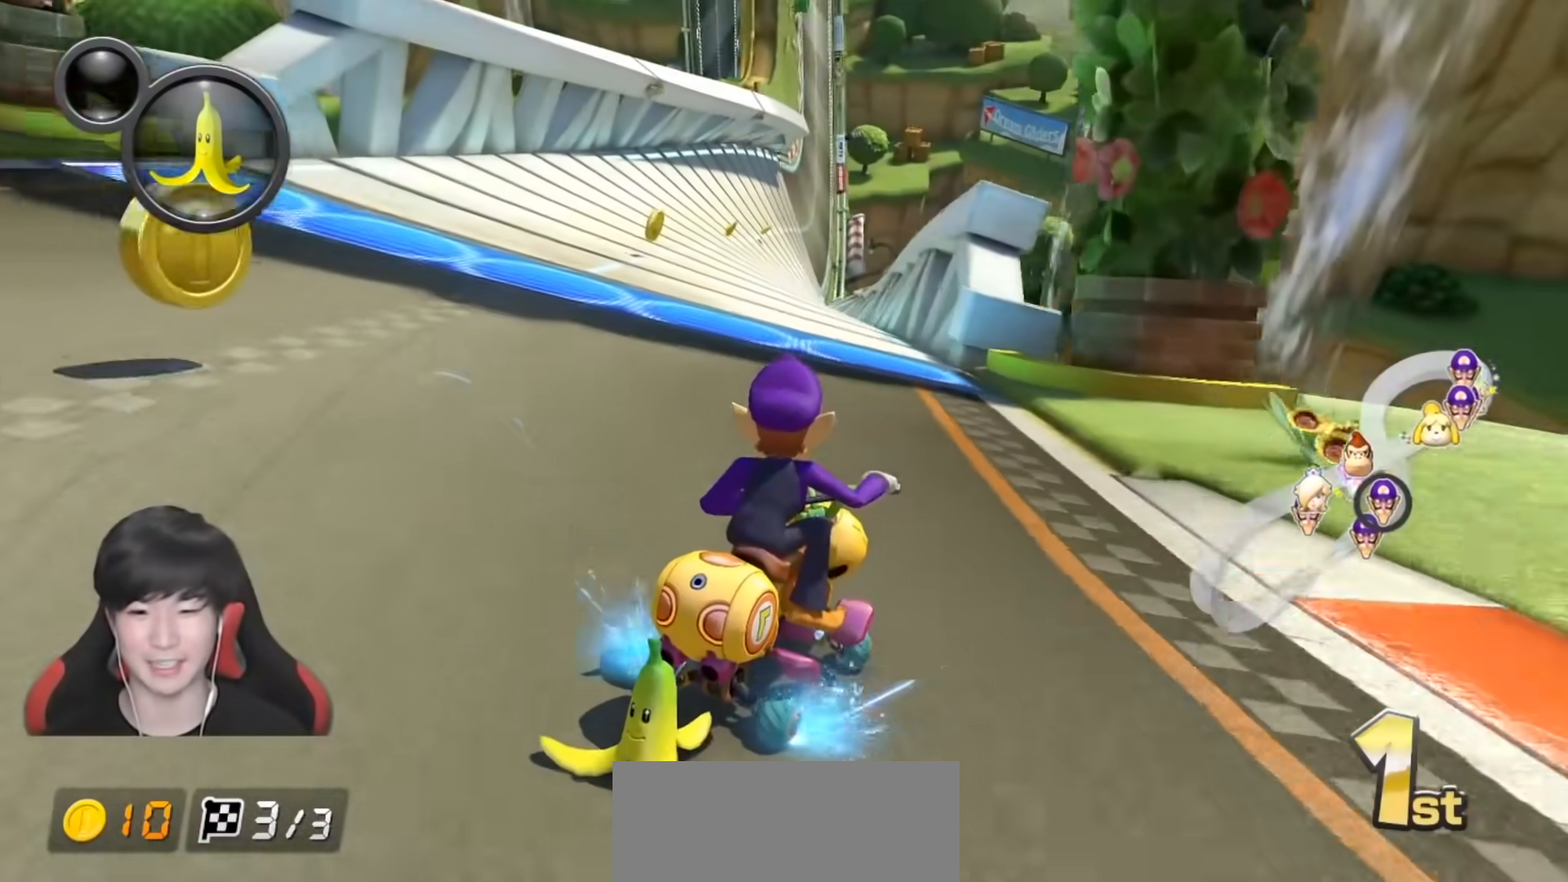
{"buttons": ["A", "L1", "R1"], "left_stick": "left", "right_stick": "center", "events": []}
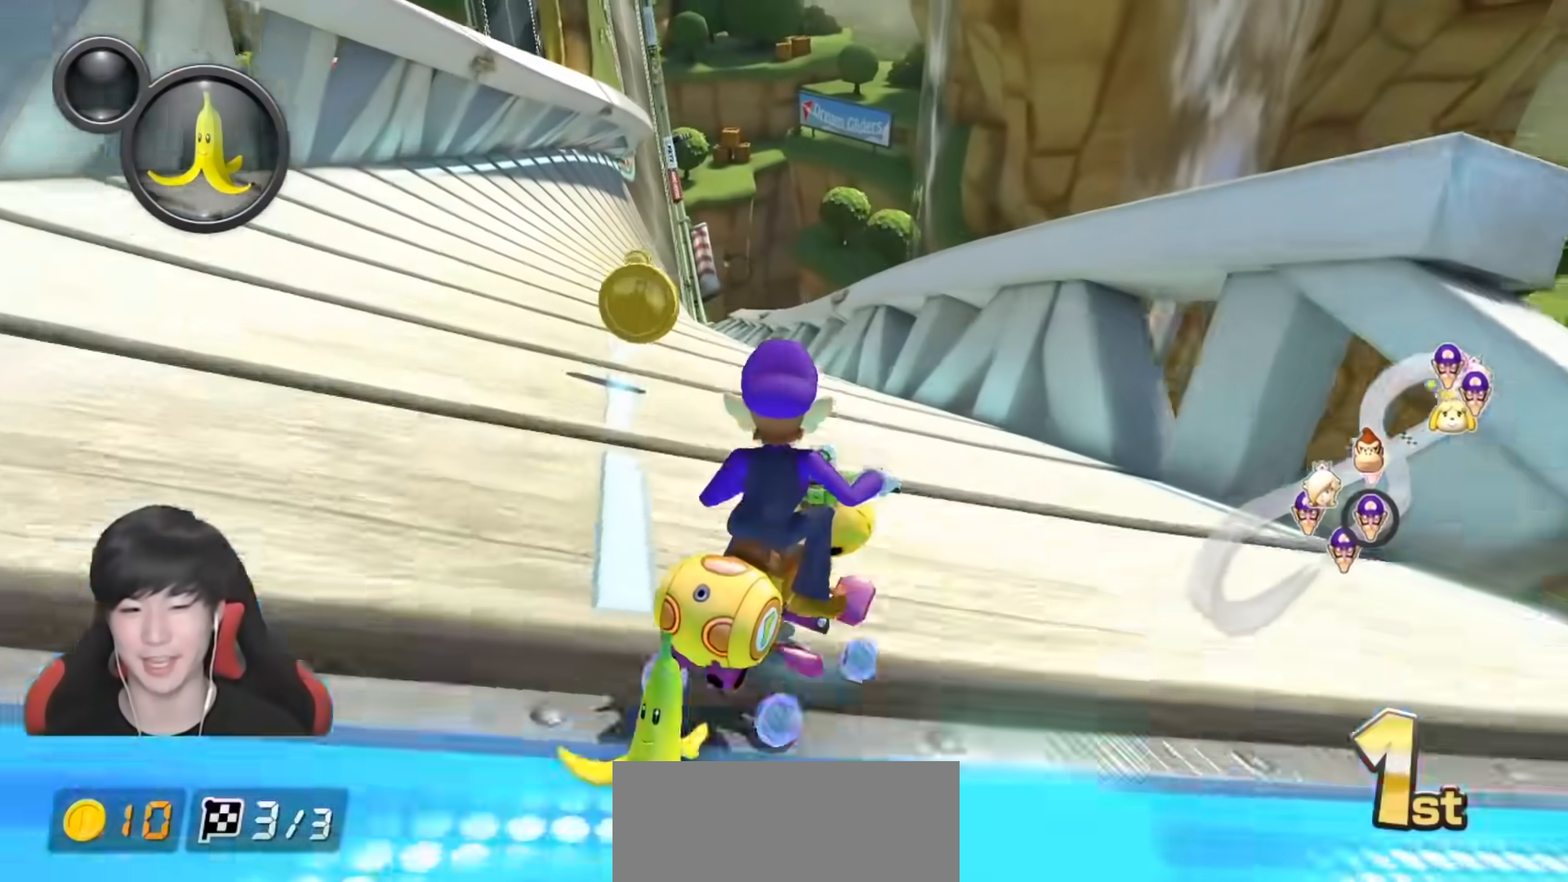
{"buttons": ["A", "B", "L1", "R1"], "left_stick": "left", "right_stick": "center", "events": [[317, "B", "down"], [317, "R1", "up"], [400, "R1", "down"]]}
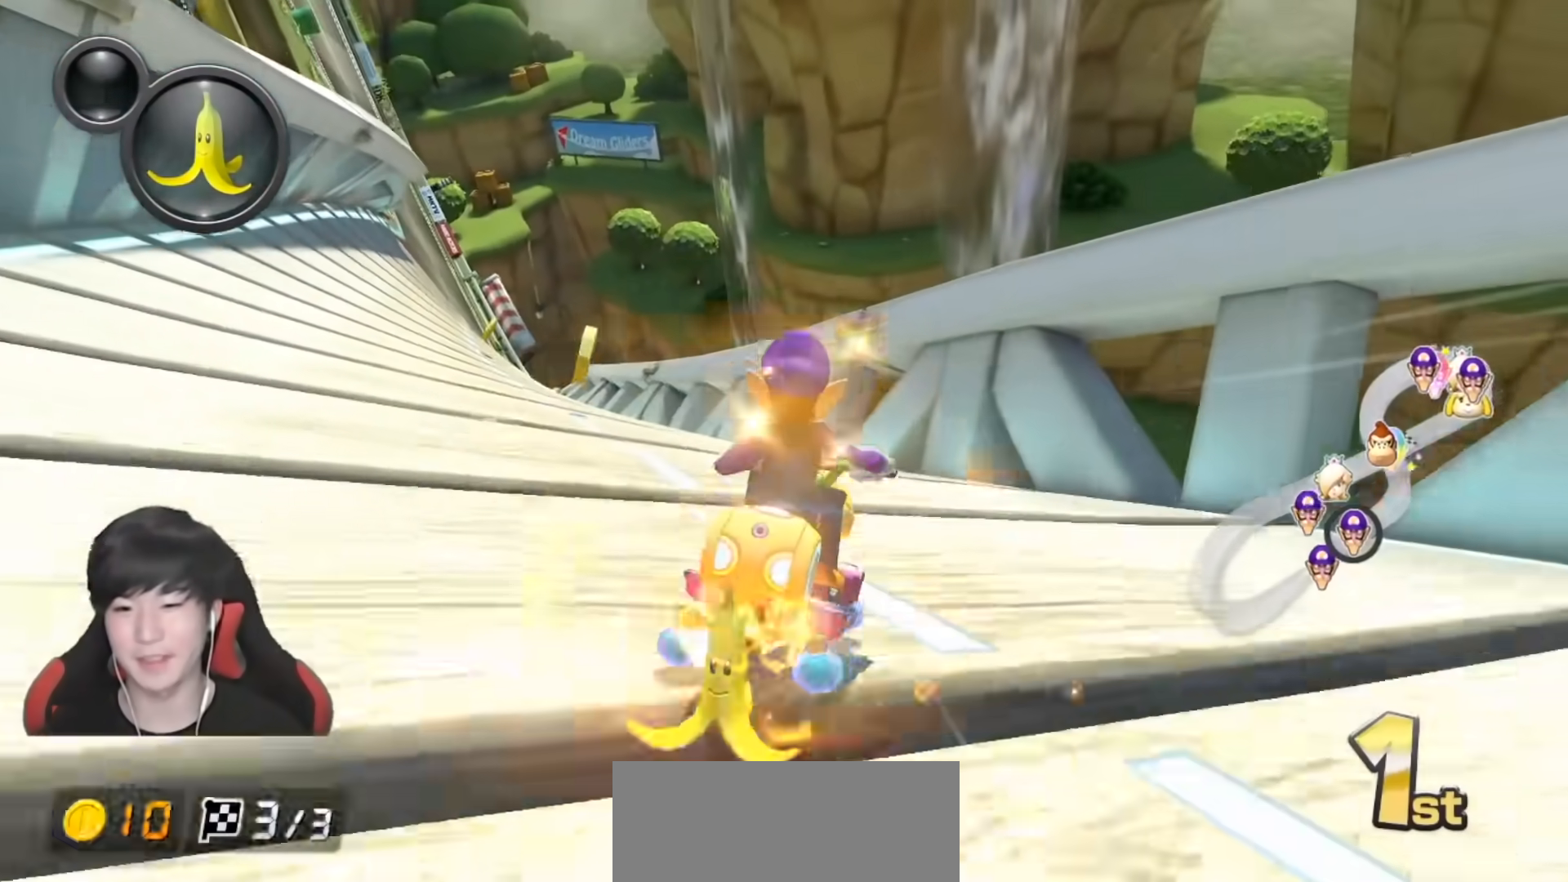
{"buttons": ["A", "L1"], "left_stick": "left", "right_stick": "center", "events": [[67, "B", "up"], [67, "R1", "up"]]}
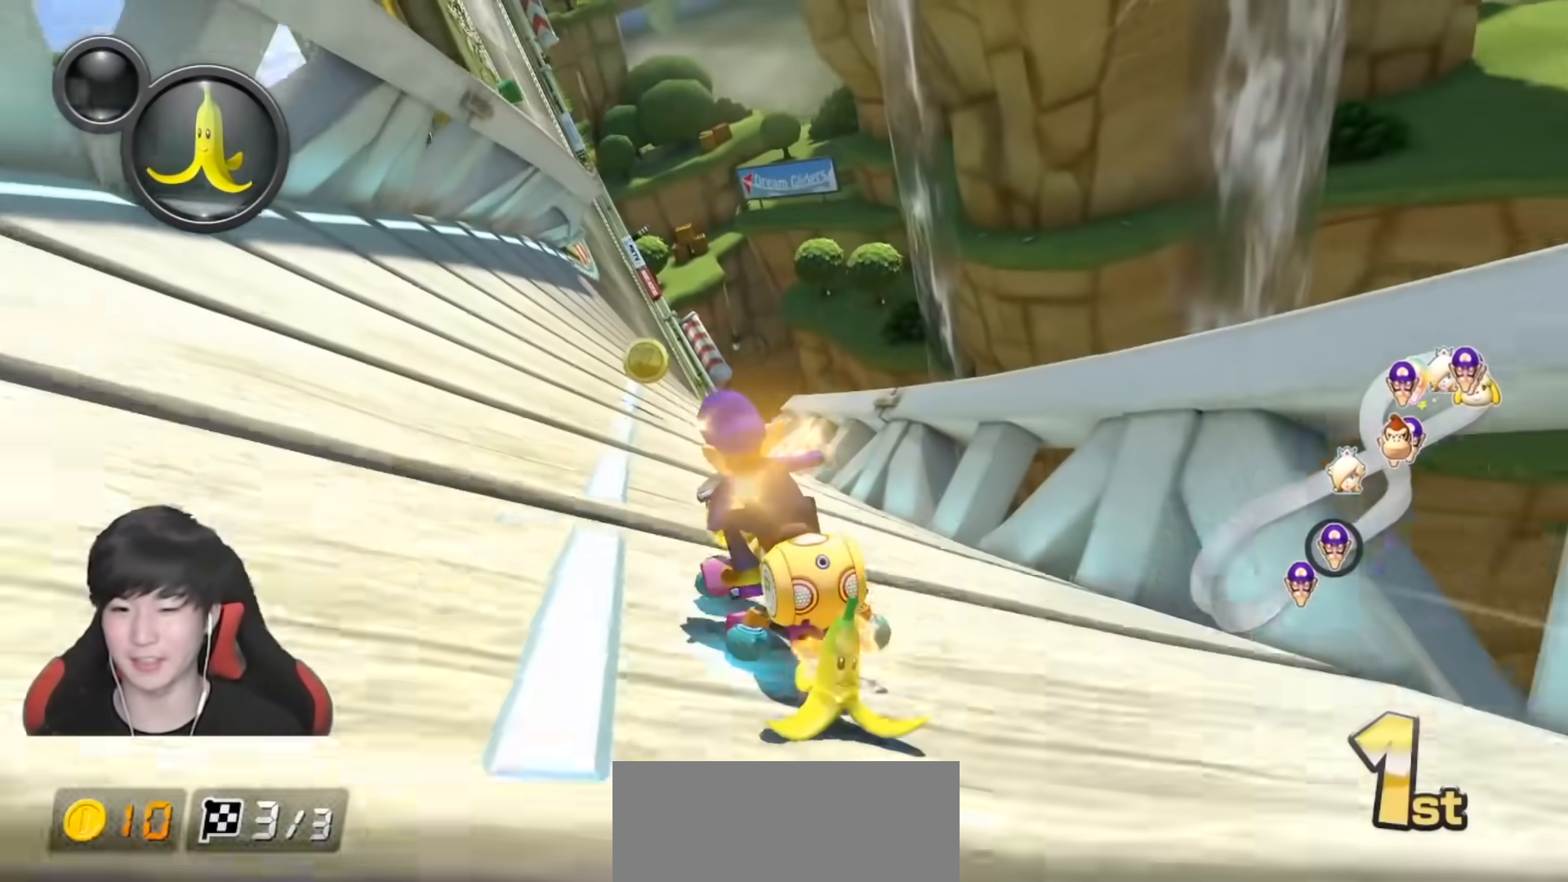
{"buttons": ["A", "L1", "R1"], "left_stick": "center", "right_stick": "center", "events": [[133, "left_stick", "center"], [450, "R1", "down"]]}
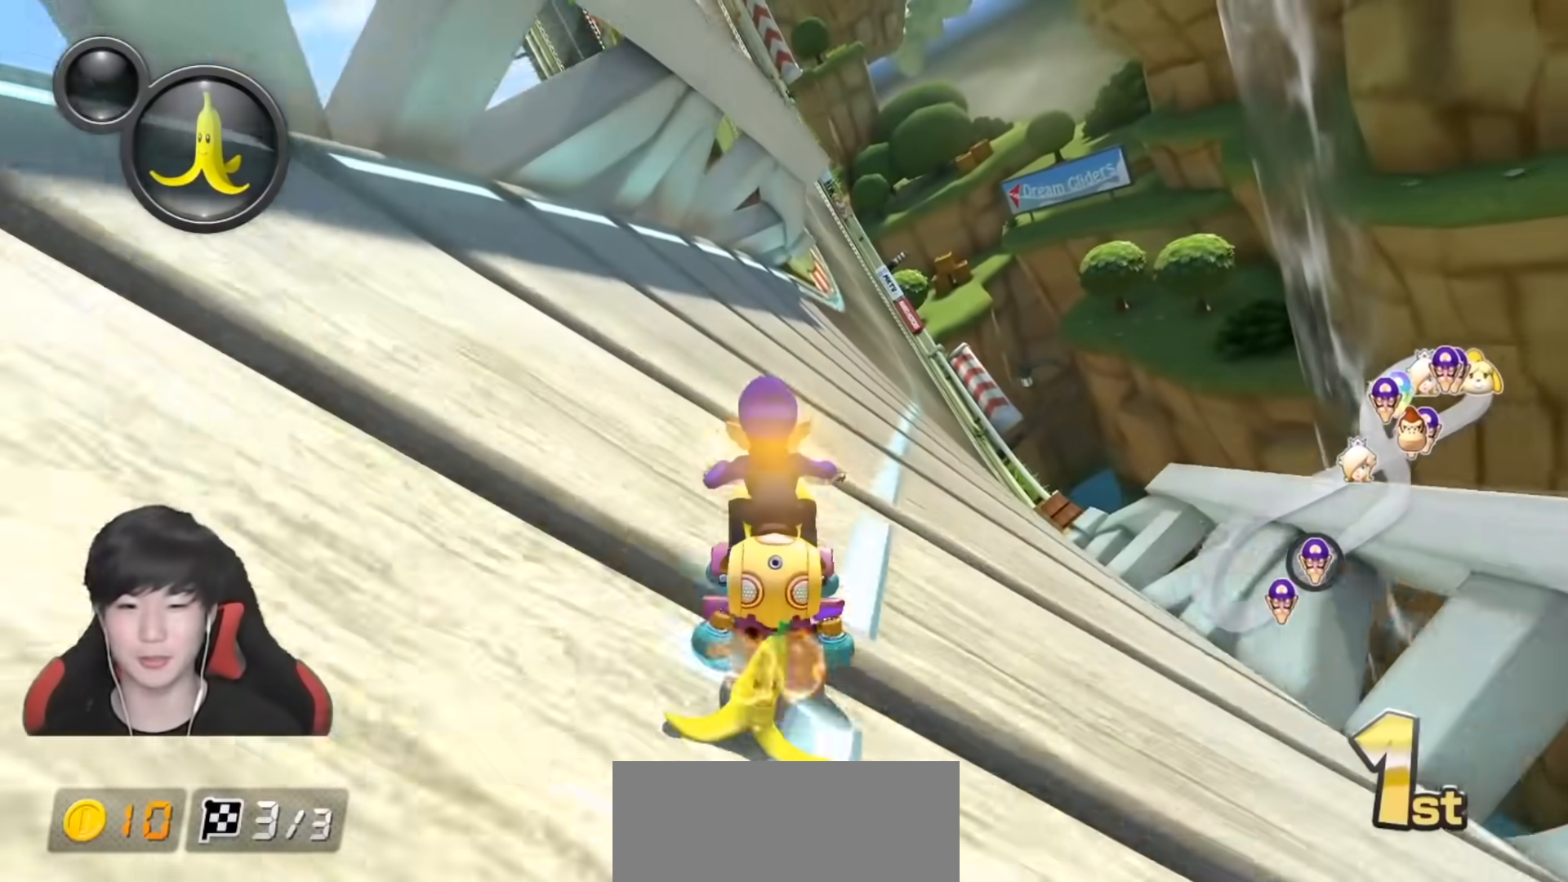
{"buttons": ["A", "L1", "R1"], "left_stick": "right", "right_stick": "center", "events": [[100, "left_stick", "up-left"], [483, "left_stick", "right"]]}
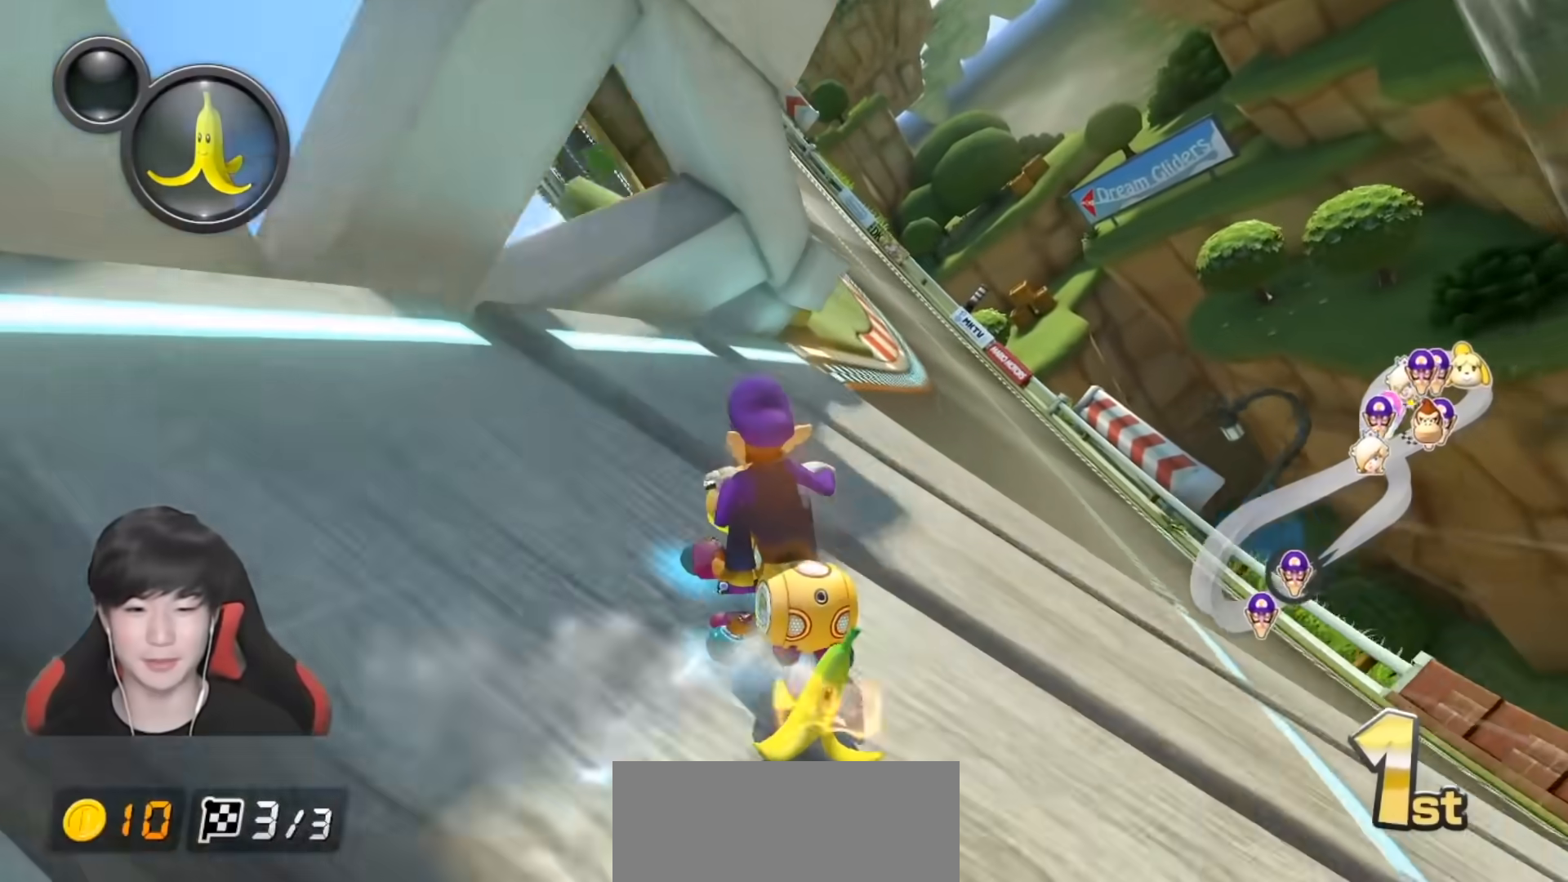
{"buttons": ["A", "L1", "R1"], "left_stick": "center", "right_stick": "center", "events": [[117, "left_stick", "center"], [283, "left_stick", "right"], [433, "left_stick", "center"]]}
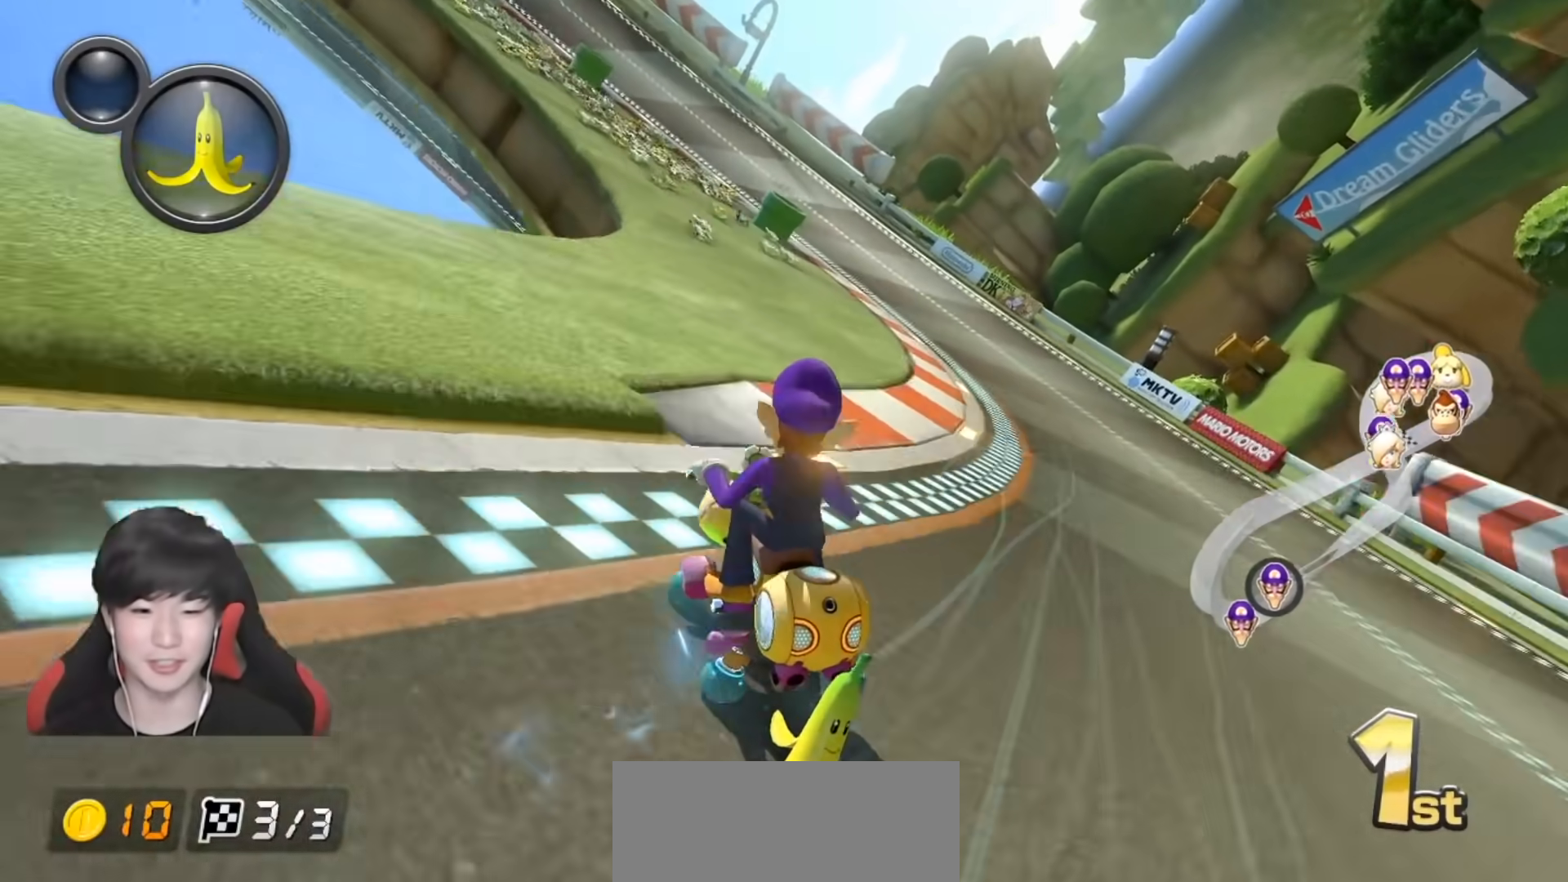
{"buttons": ["A", "L1", "R1"], "left_stick": "center", "right_stick": "center", "events": [[33, "left_stick", "right"], [183, "left_stick", "center"], [283, "left_stick", "right"], [417, "left_stick", "center"]]}